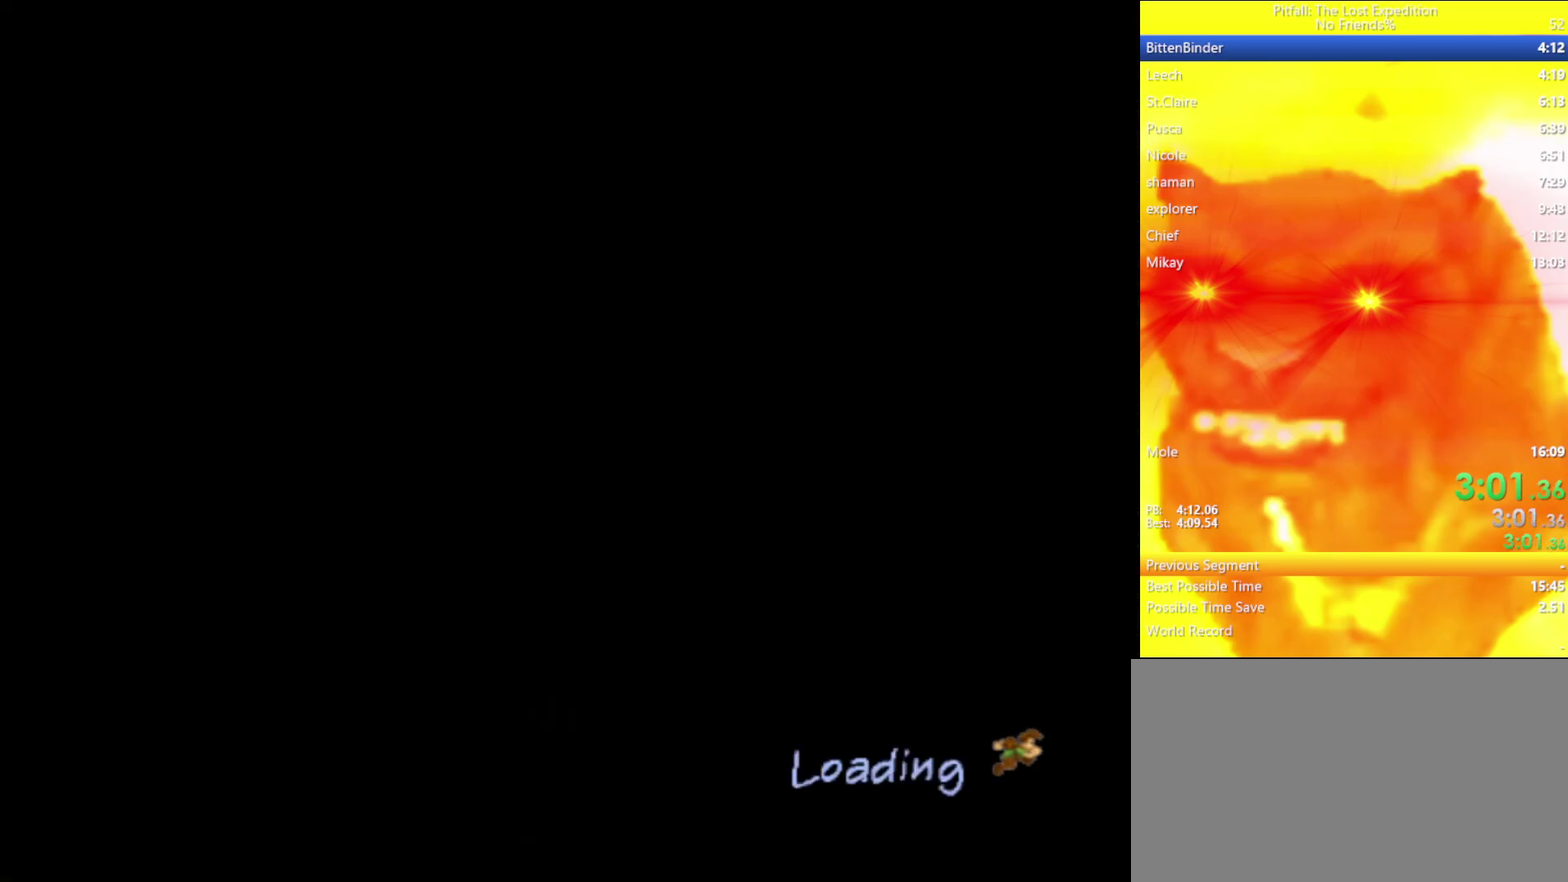
Gameplay with a controller (Nintendo layout); each line is a JSON object with the inputs held at the frame after it. "events" lists button and stick changes between this image and that frame as [ms after this image, input, new state], when the widget could be followed in between. Not read: L3 R3.
{"buttons": [], "left_stick": "center", "right_stick": "center", "events": []}
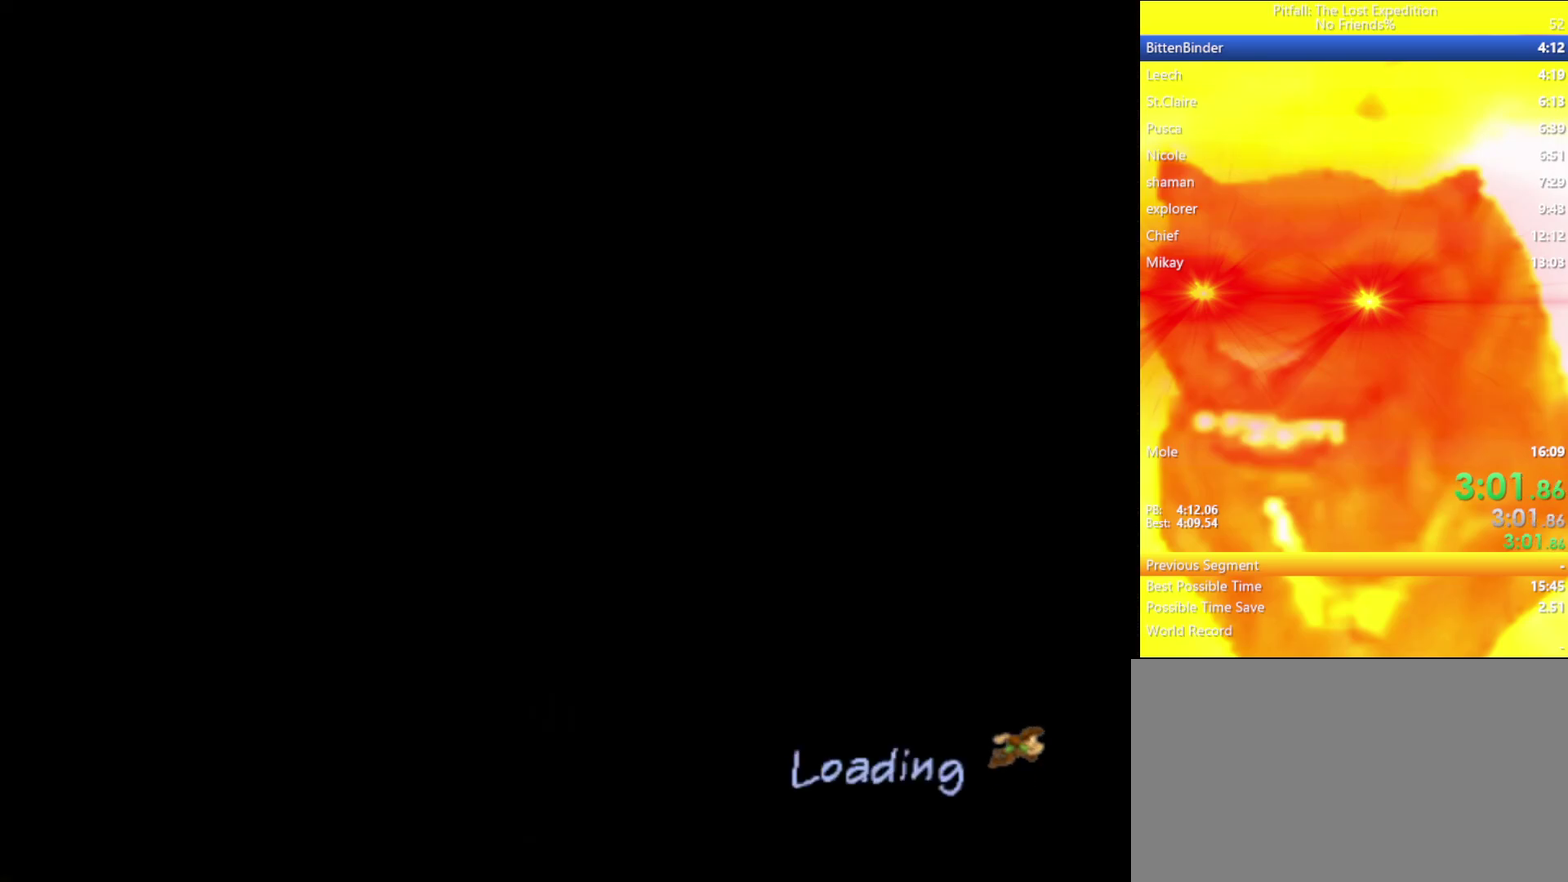
{"buttons": [], "left_stick": "center", "right_stick": "center", "events": [[33, "left_stick", "down-left"], [200, "left_stick", "center"]]}
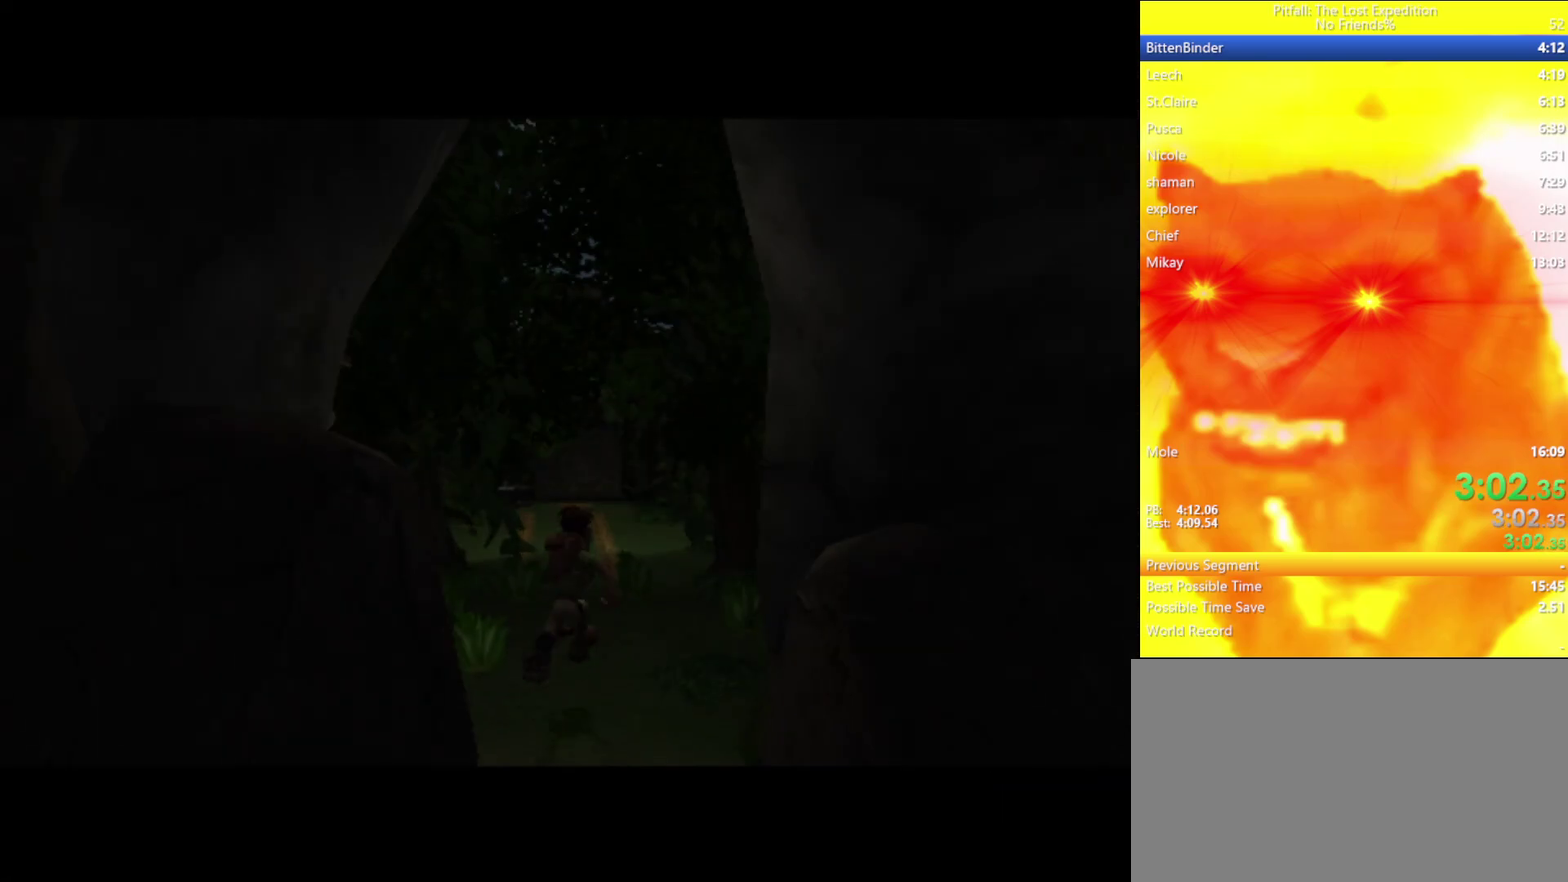
{"buttons": ["Y"], "left_stick": "up", "right_stick": "center", "events": [[217, "left_stick", "up"], [350, "Y", "down"]]}
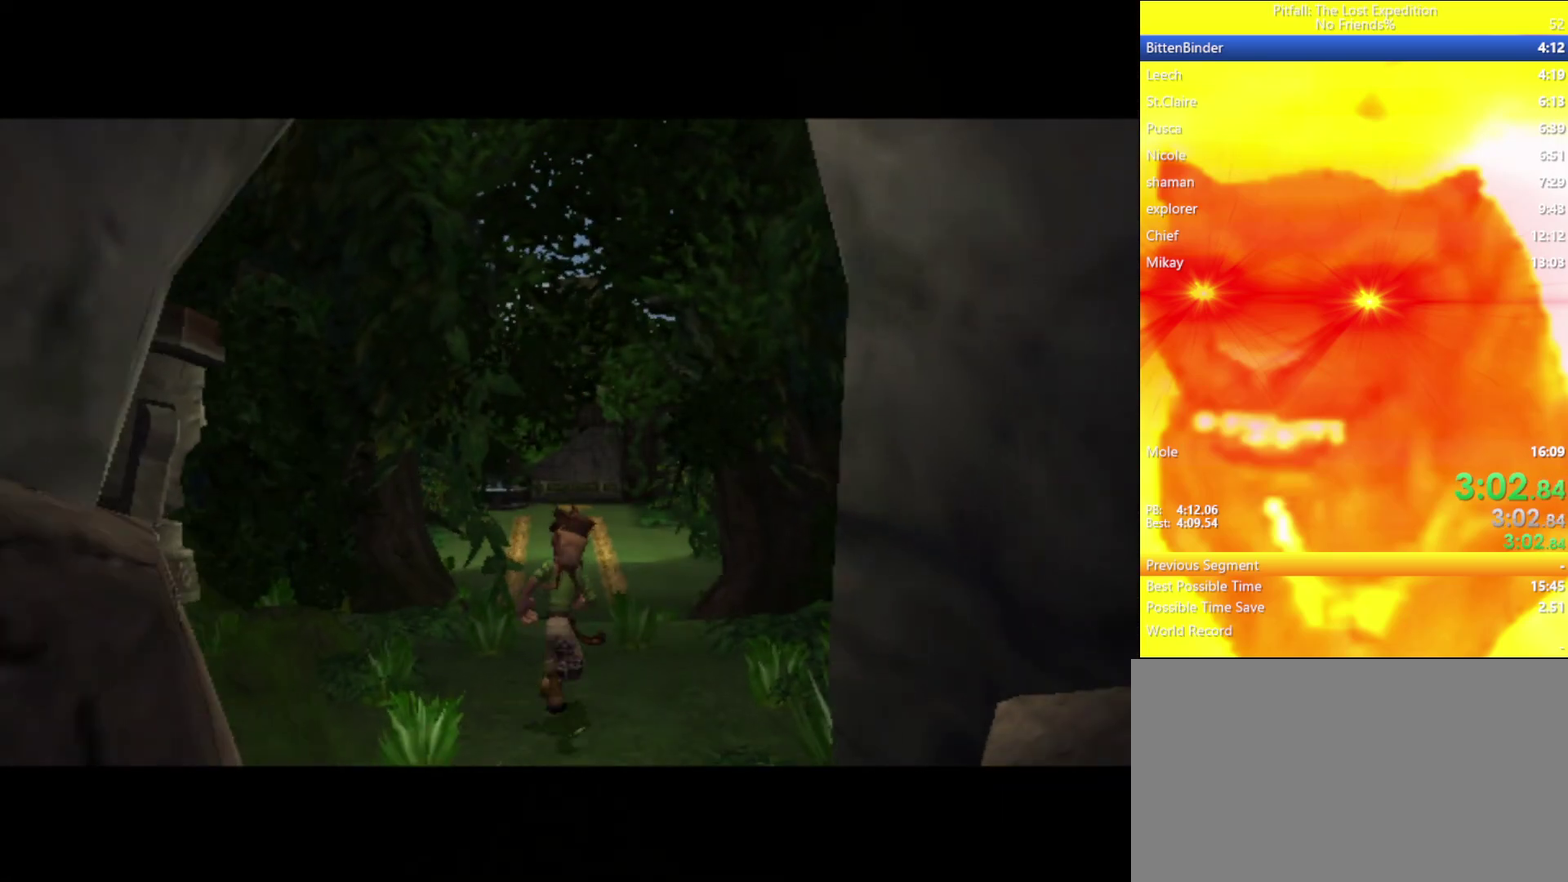
{"buttons": ["Y"], "left_stick": "up", "right_stick": "center", "events": []}
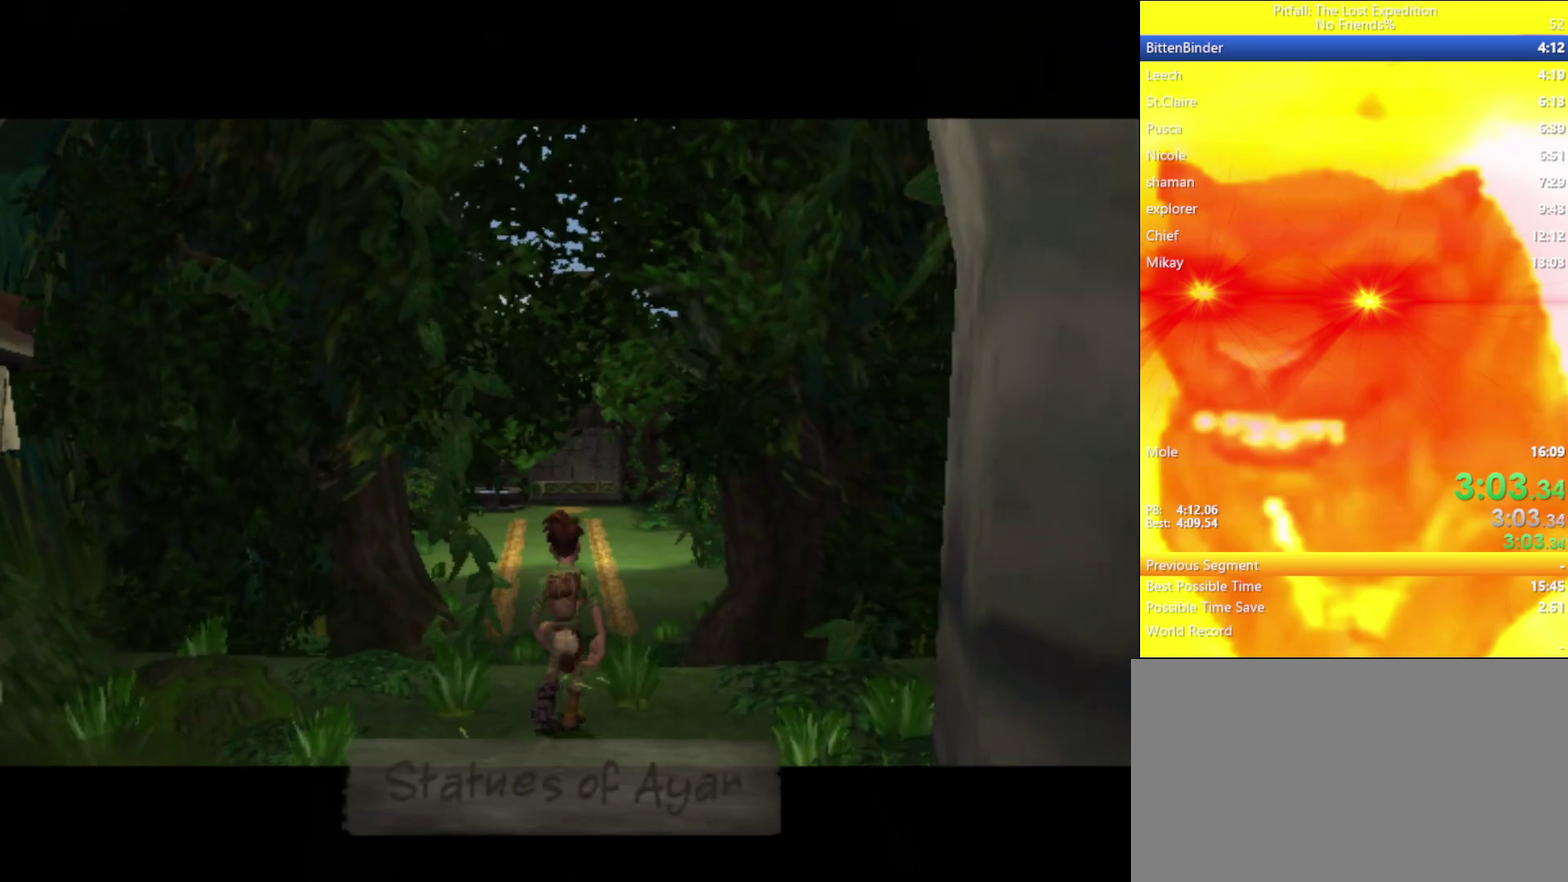
{"buttons": ["Y"], "left_stick": "up", "right_stick": "center", "events": []}
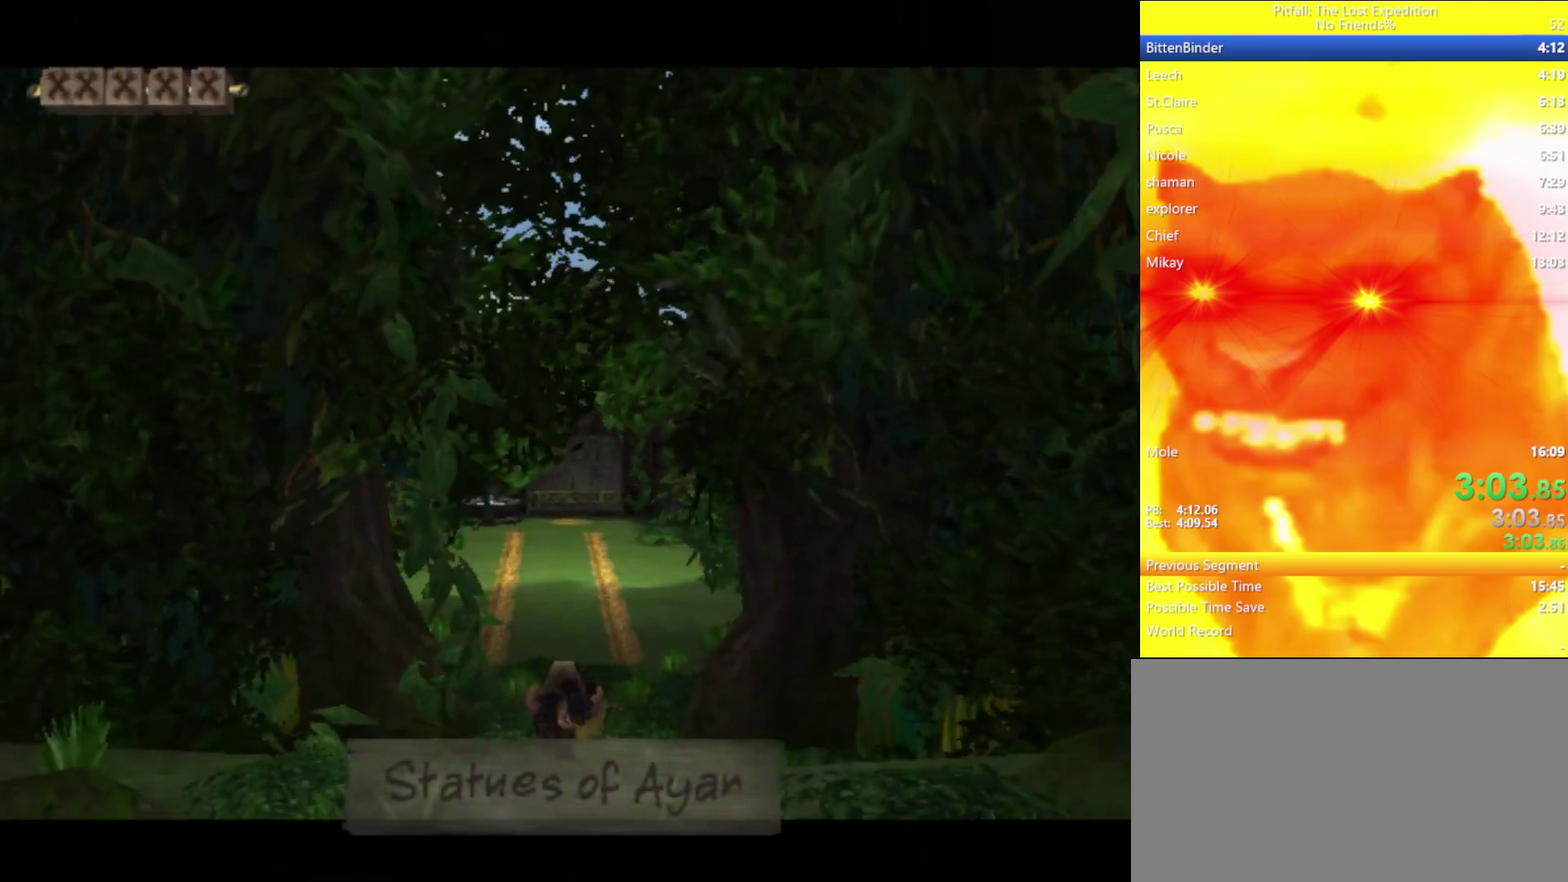
{"buttons": ["Y"], "left_stick": "up", "right_stick": "center", "events": []}
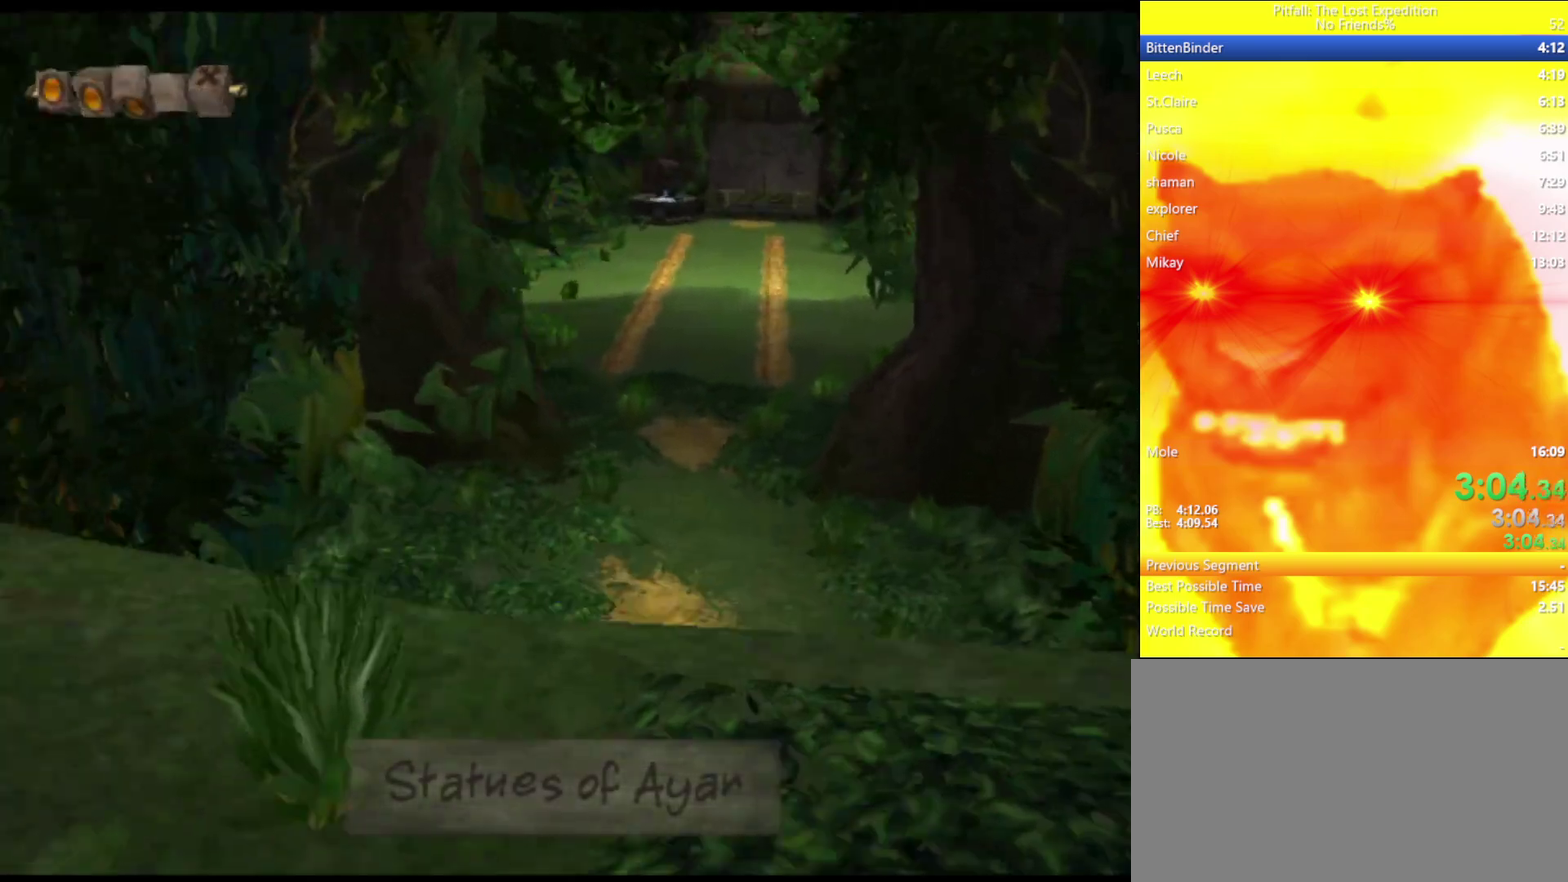
{"buttons": ["Y"], "left_stick": "up", "right_stick": "center", "events": [[50, "A", "down"], [83, "L1", "down"], [100, "A", "up"], [267, "L1", "up"]]}
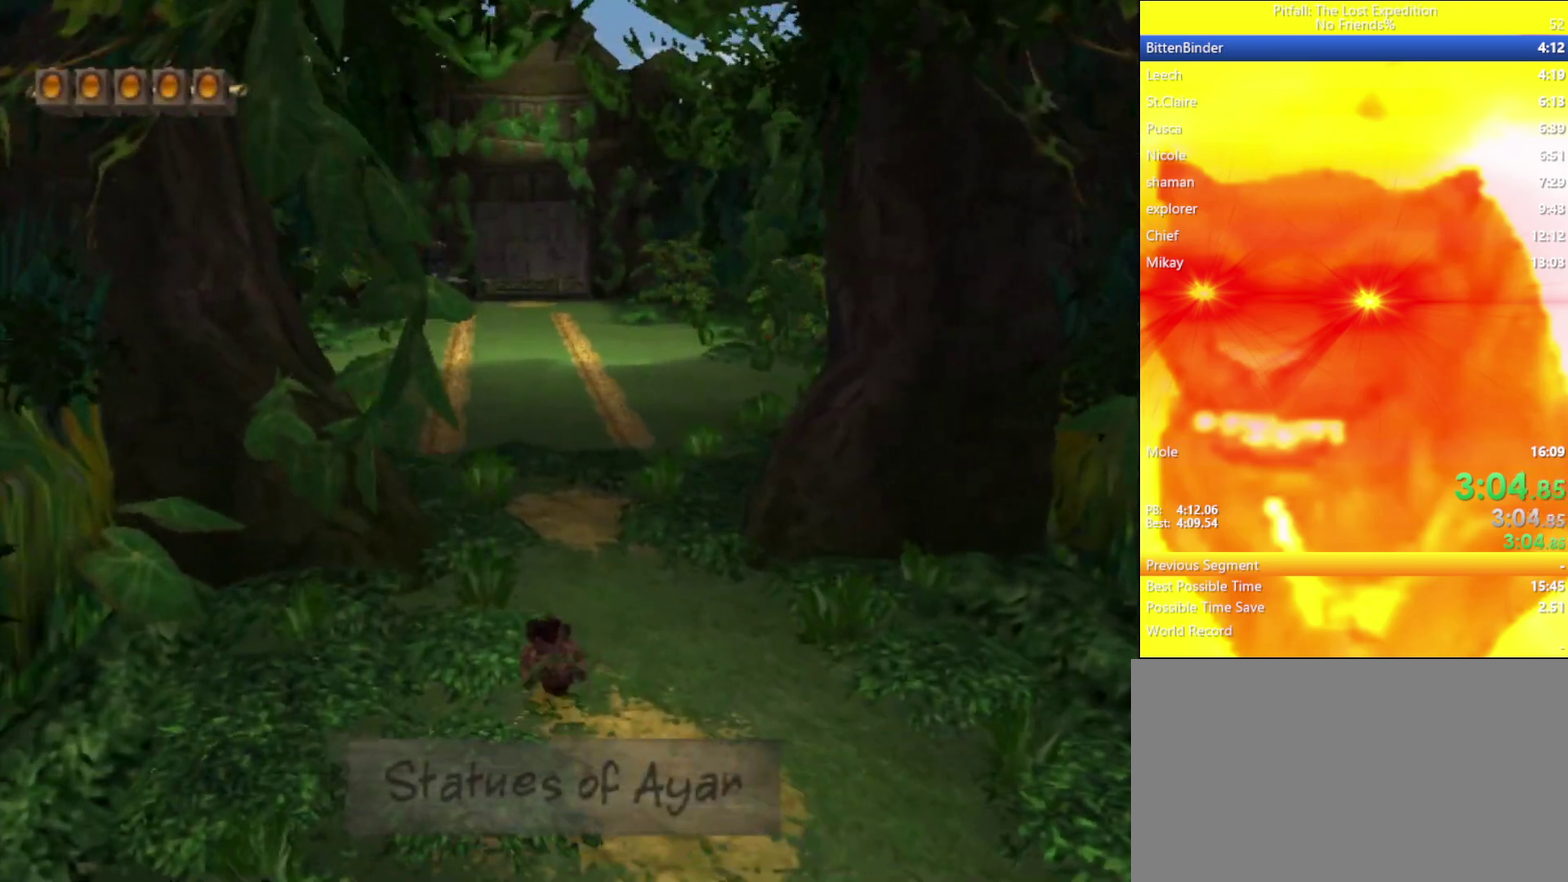
{"buttons": ["Y"], "left_stick": "up", "right_stick": "center", "events": [[33, "A", "down"], [100, "A", "up"]]}
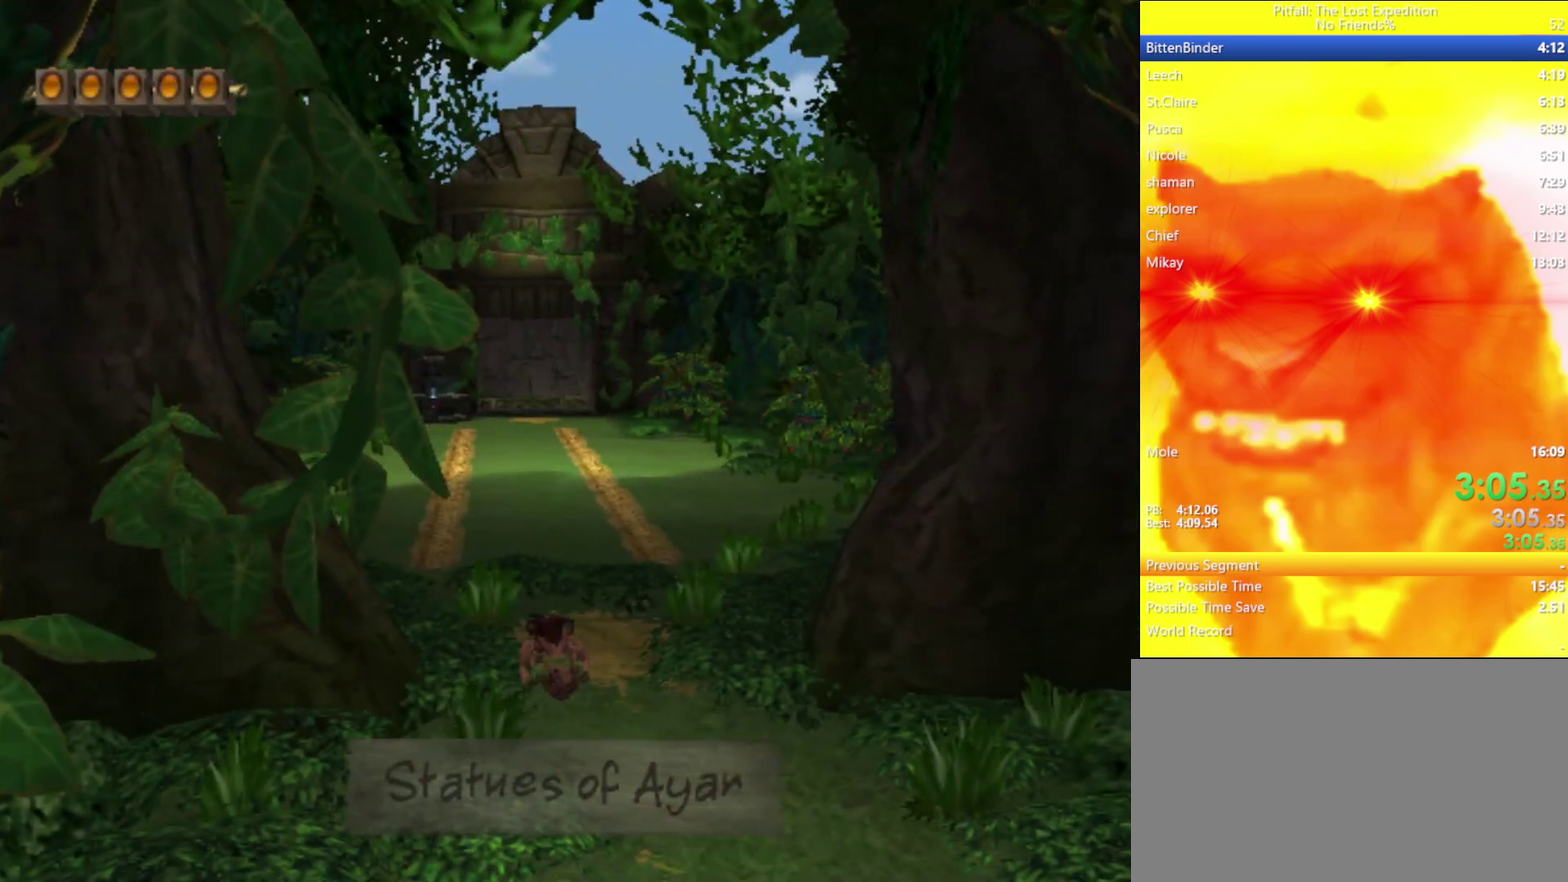
{"buttons": [], "left_stick": "center", "right_stick": "center", "events": [[367, "Y", "up"], [367, "left_stick", "up-right"], [483, "left_stick", "center"]]}
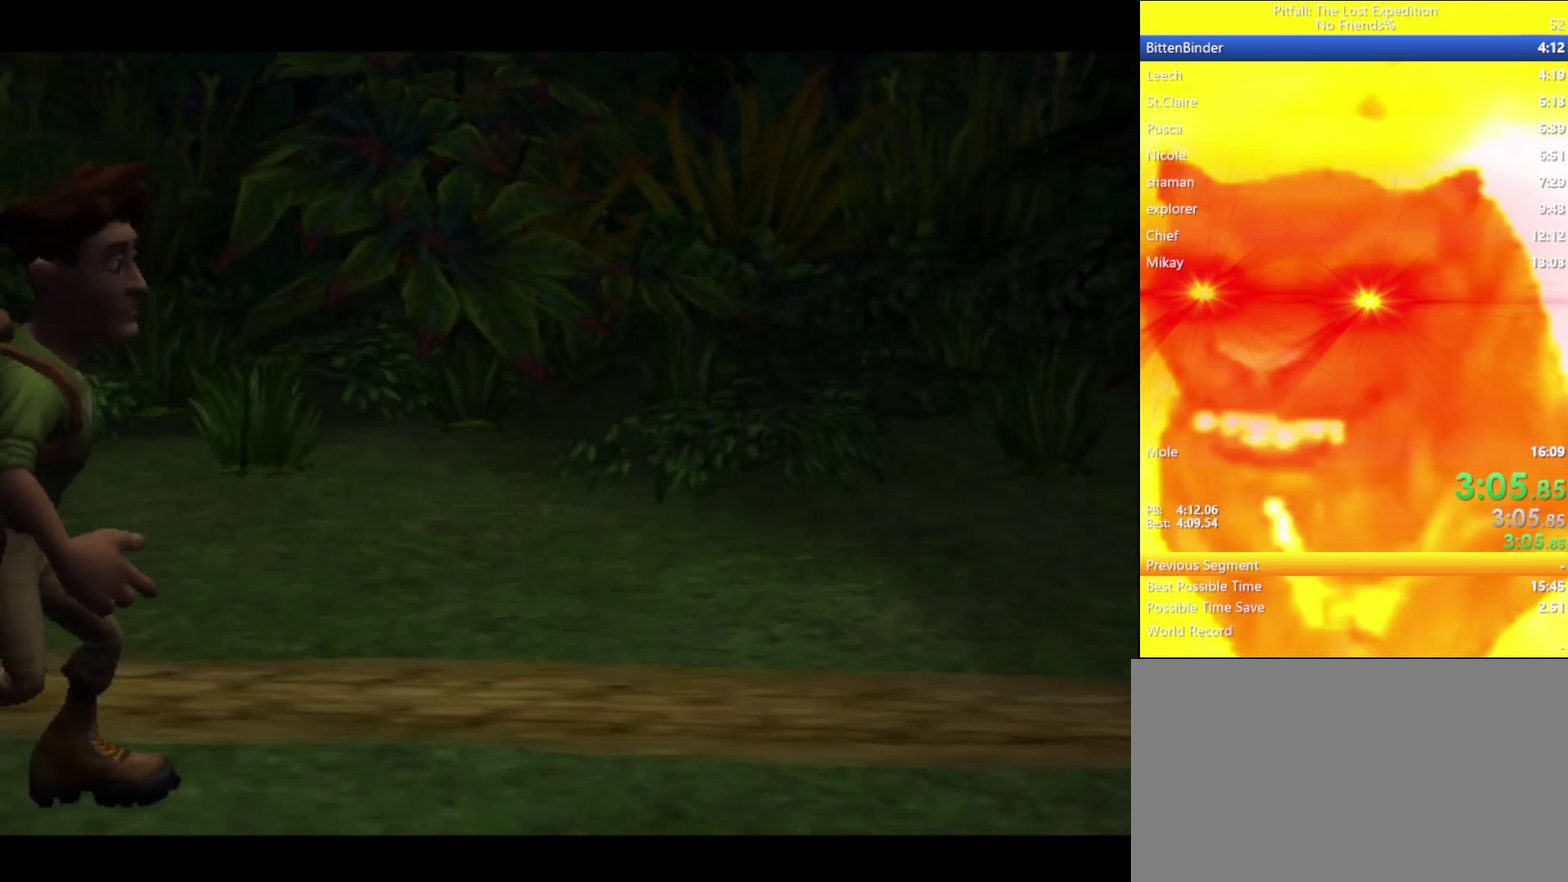
{"buttons": [], "left_stick": "up-right", "right_stick": "center", "events": [[183, "left_stick", "up"], [233, "left_stick", "up-right"], [367, "A", "down"], [450, "A", "up"]]}
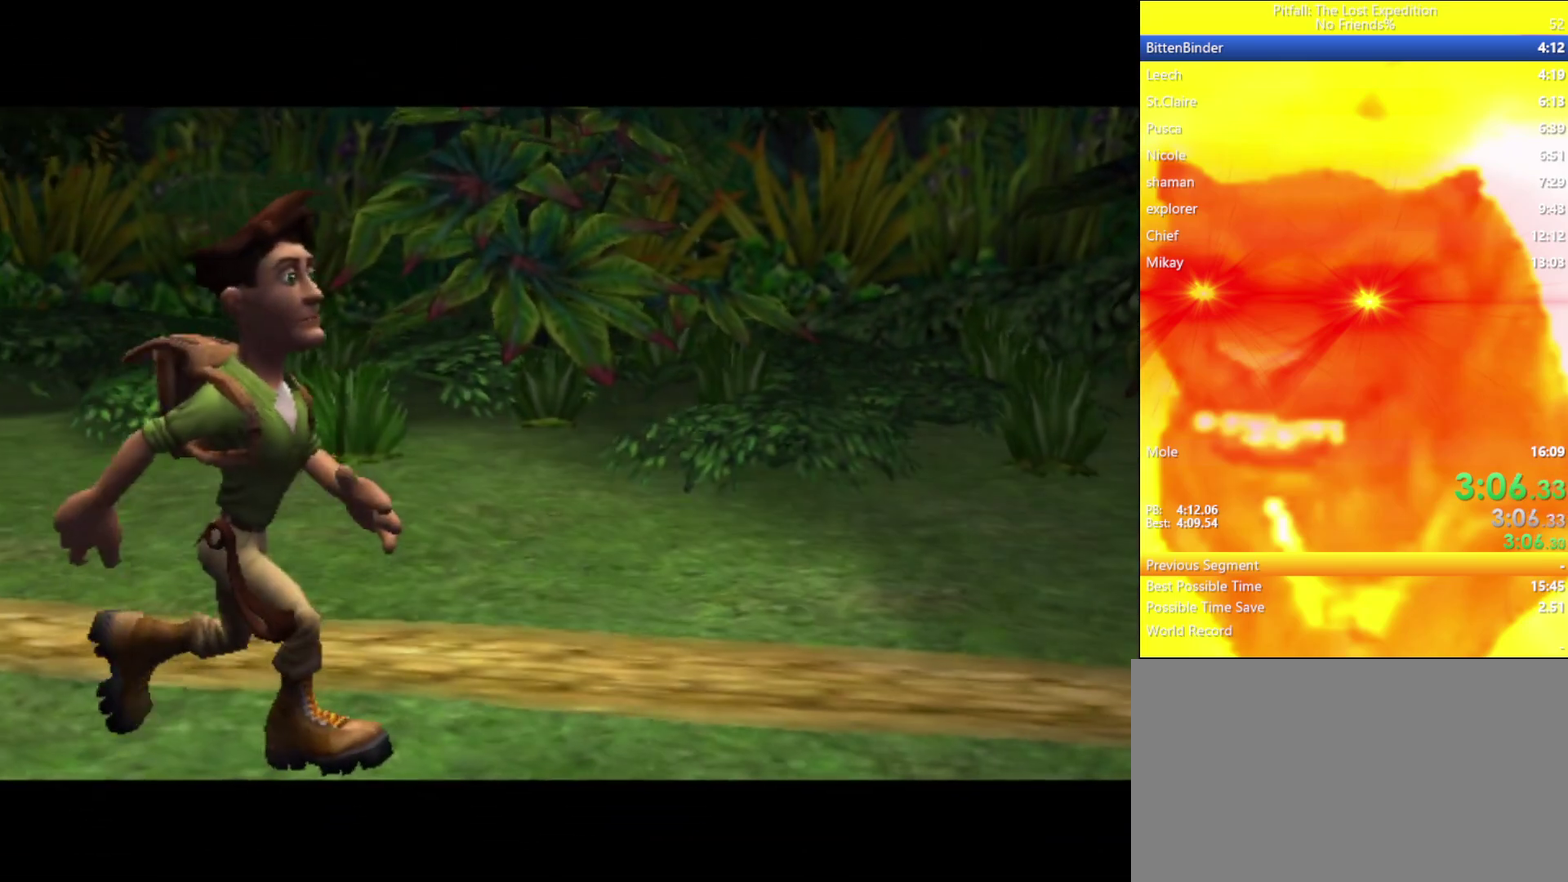
{"buttons": [], "left_stick": "up-right", "right_stick": "center", "events": [[17, "A", "down"], [100, "A", "up"], [150, "A", "down"], [283, "A", "up"]]}
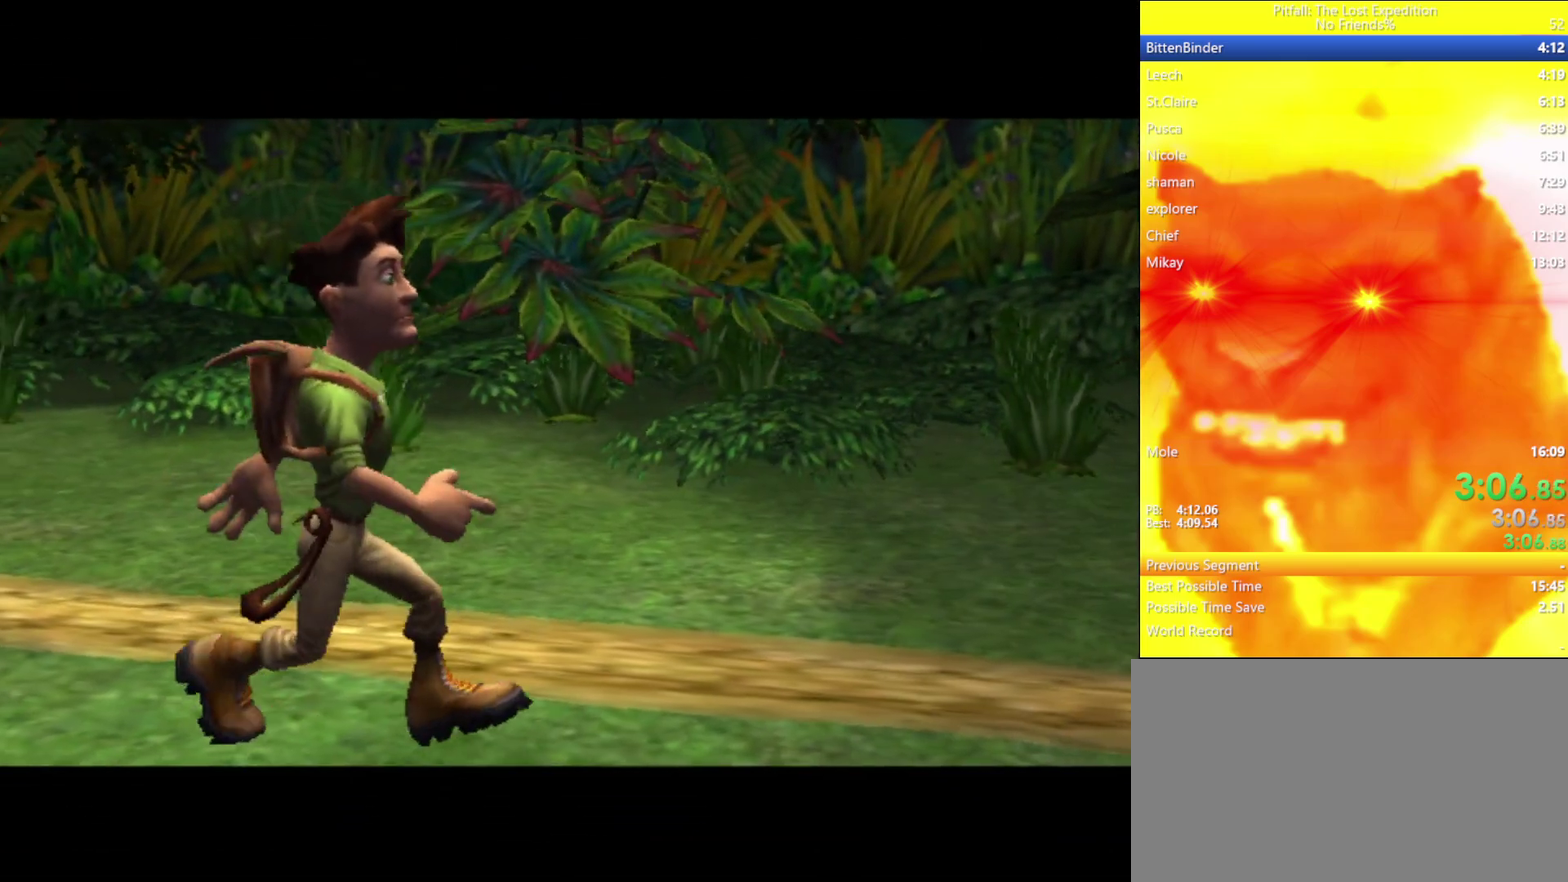
{"buttons": [], "left_stick": "up-right", "right_stick": "center", "events": [[167, "A", "down"], [283, "A", "up"], [350, "A", "down"], [467, "A", "up"]]}
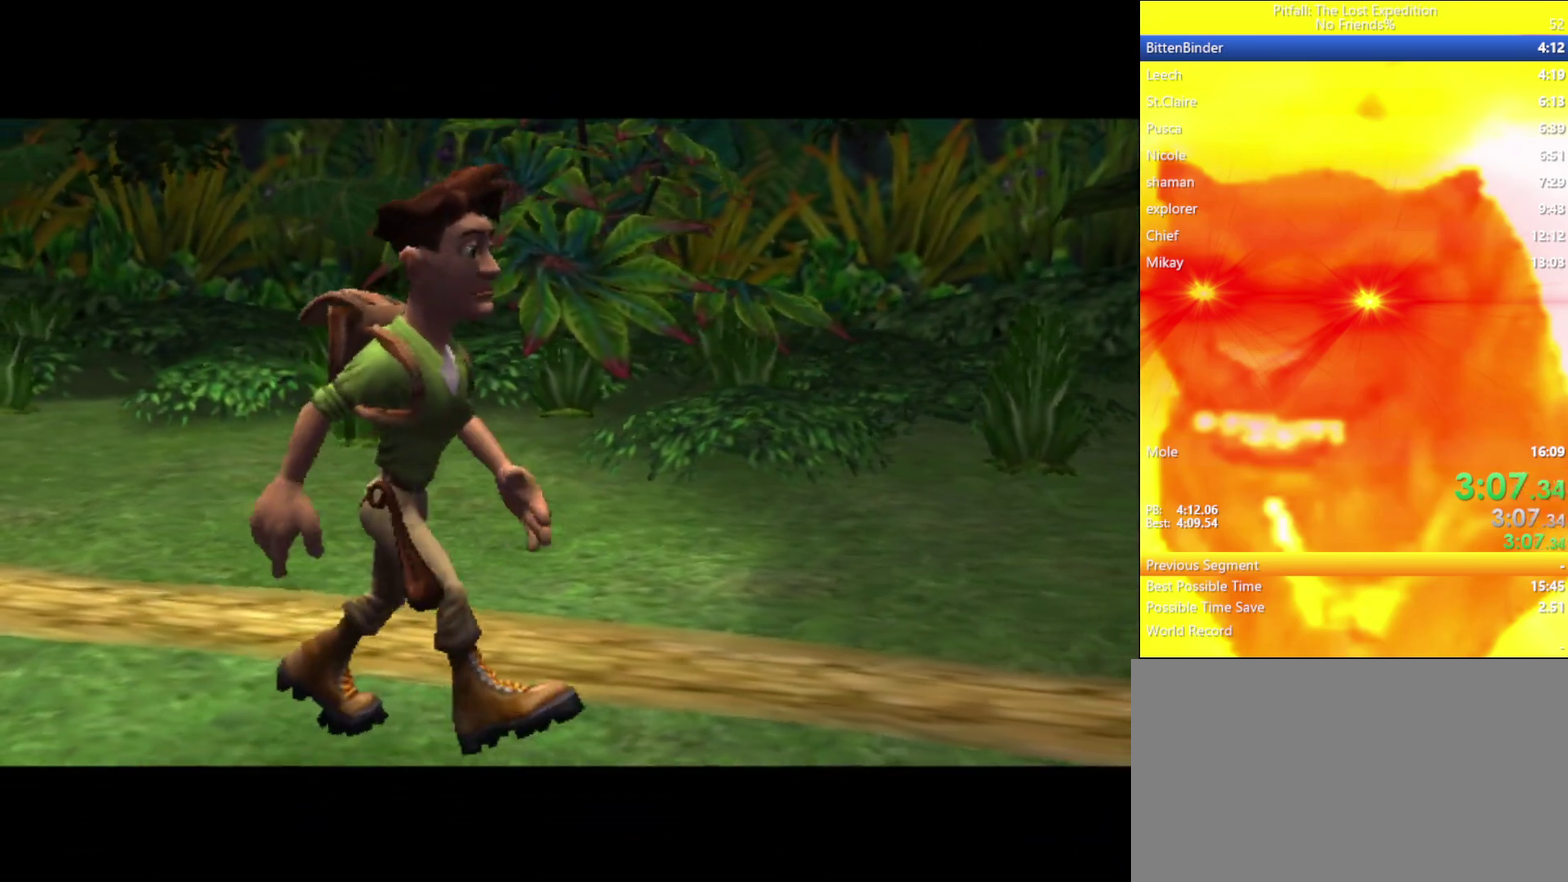
{"buttons": ["A"], "left_stick": "up-right", "right_stick": "center", "events": [[117, "A", "down"], [167, "A", "up"], [250, "A", "down"]]}
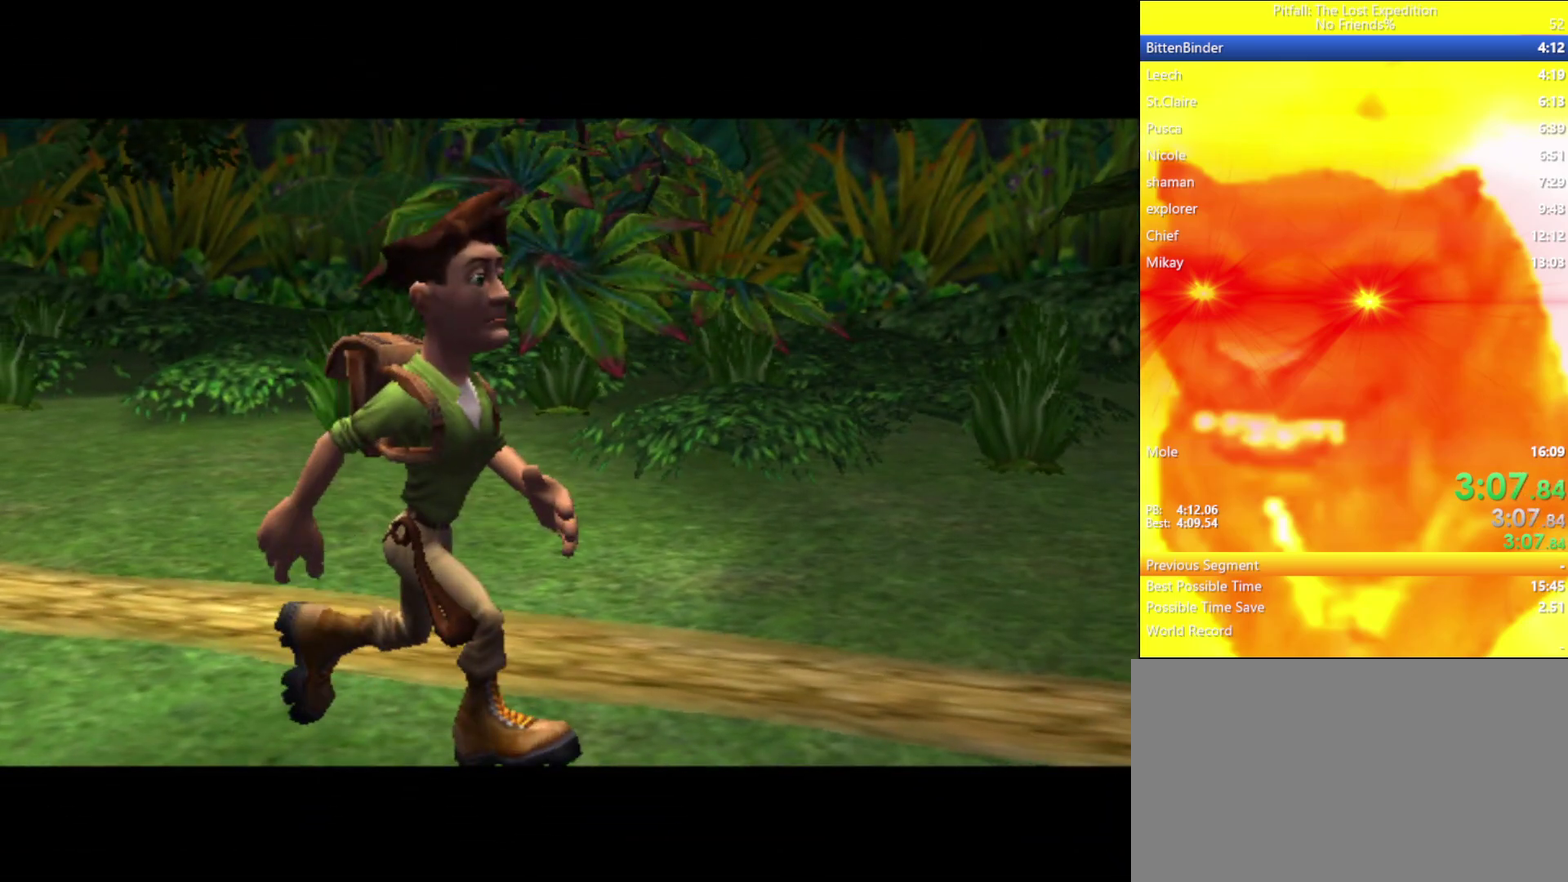
{"buttons": ["Y"], "left_stick": "up-right", "right_stick": "center", "events": [[167, "A", "up"], [217, "Y", "down"], [400, "L1", "down"], [500, "L1", "up"]]}
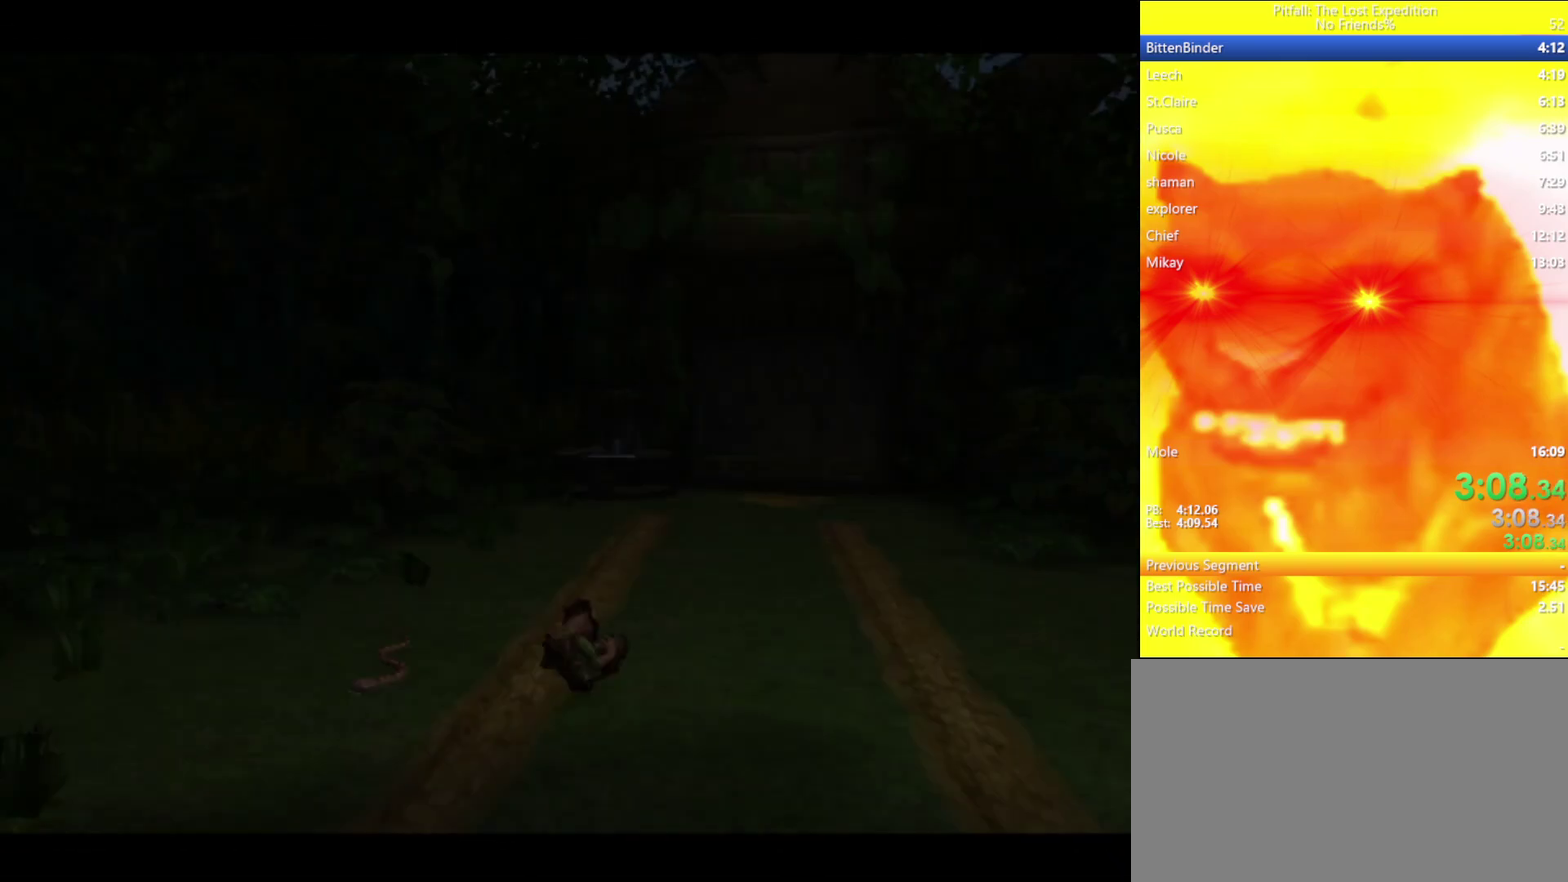
{"buttons": ["Y", "L1"], "left_stick": "up-right", "right_stick": "center", "events": [[17, "A", "down"], [83, "A", "up"], [250, "L1", "down"], [350, "L1", "up"], [483, "L1", "down"]]}
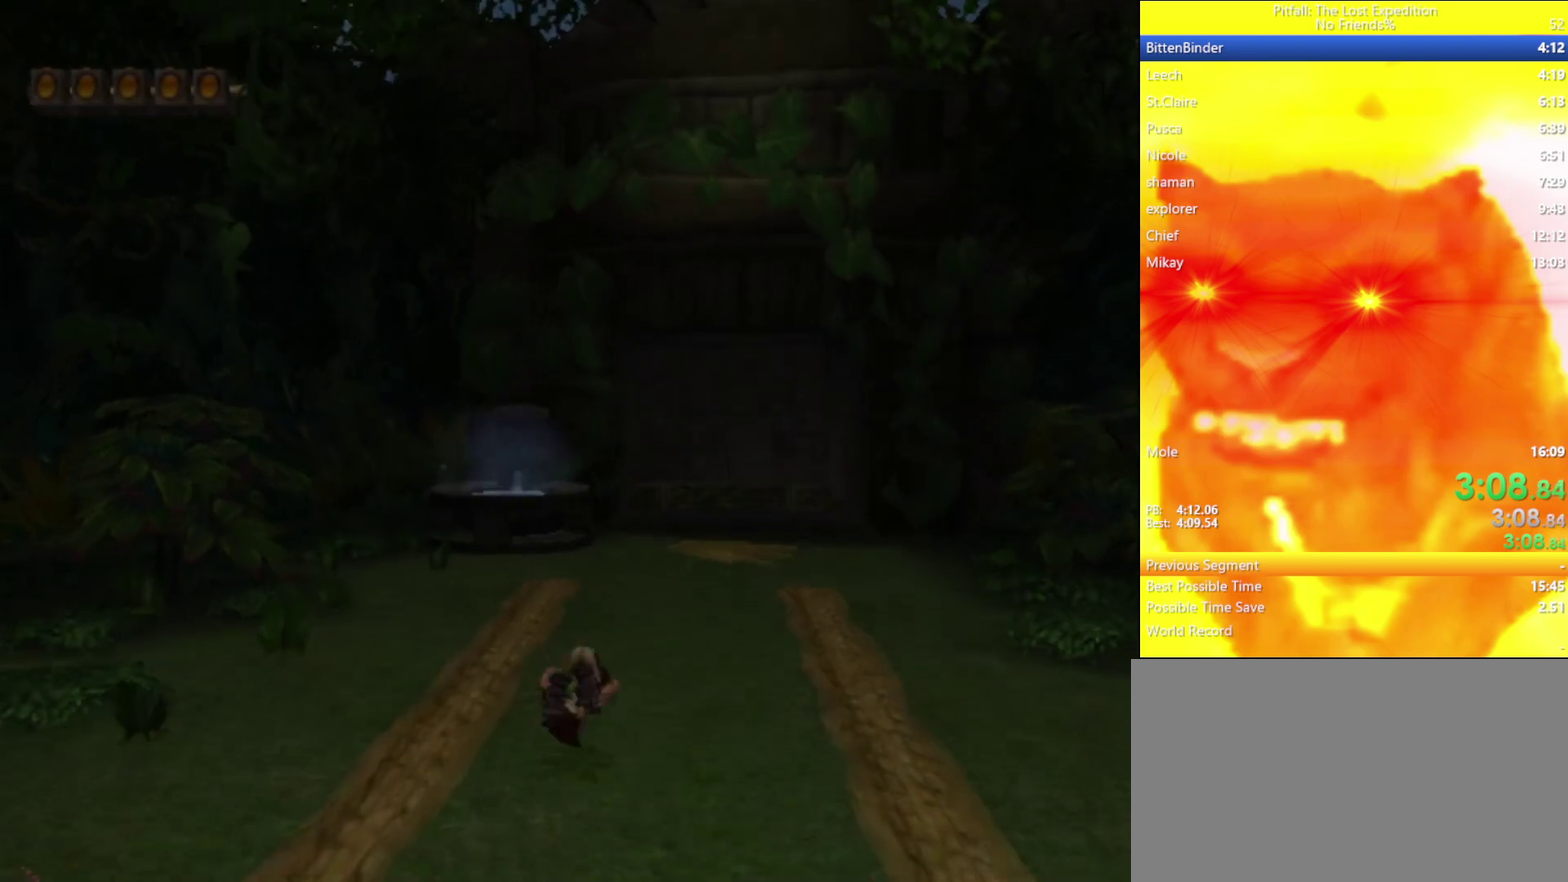
{"buttons": ["A", "Y"], "left_stick": "up-right", "right_stick": "center", "events": [[17, "A", "down"], [50, "A", "up"], [50, "L1", "up"], [150, "L1", "down"], [250, "L1", "up"], [367, "L1", "down"], [433, "L1", "up"], [483, "A", "down"]]}
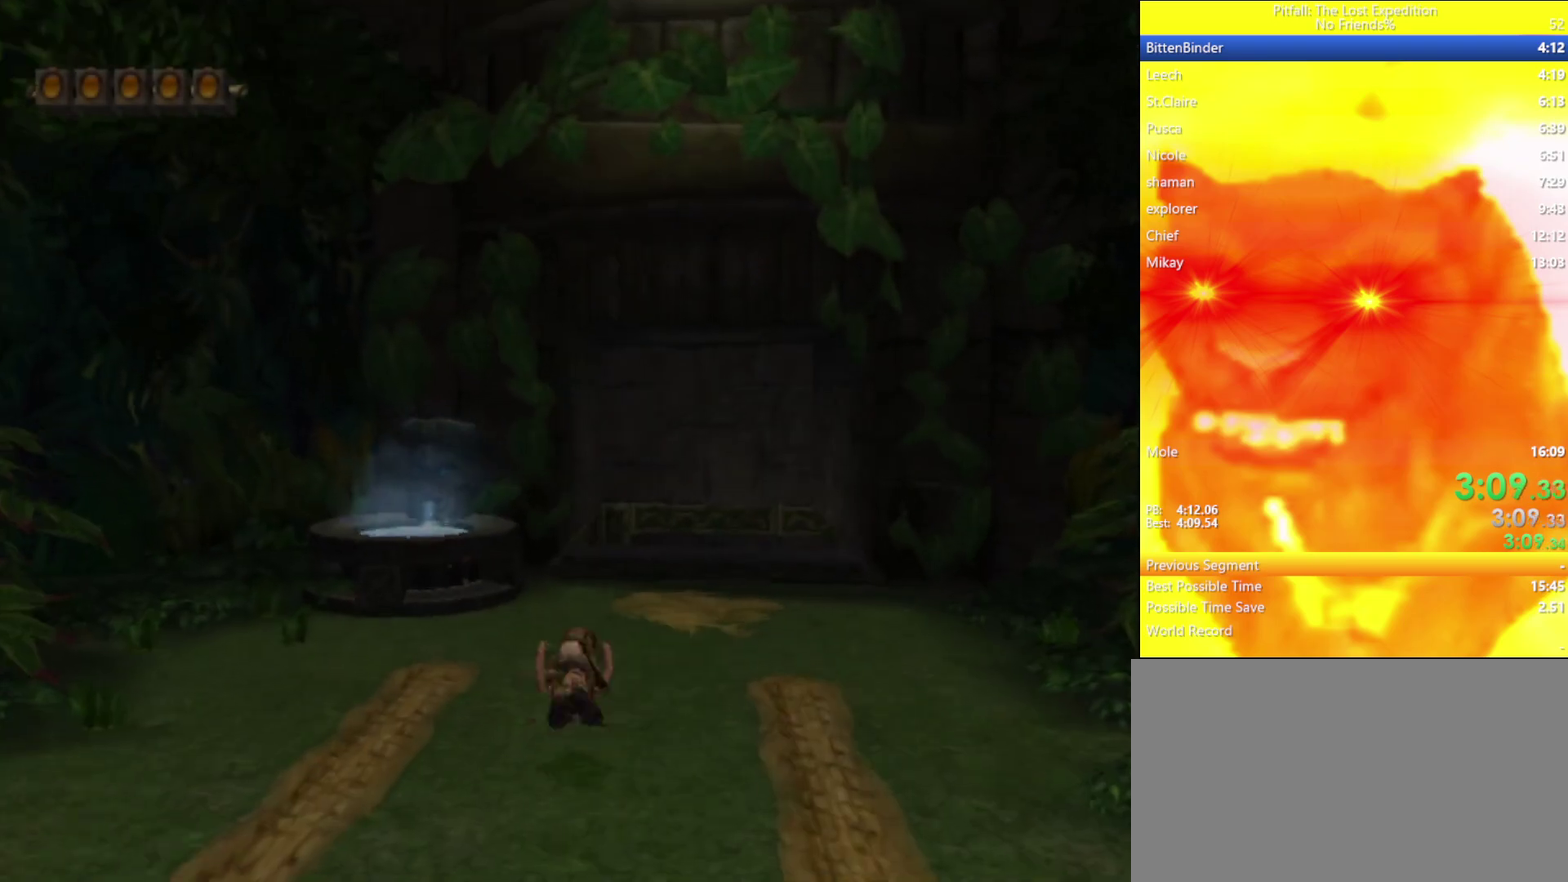
{"buttons": ["Y", "L1"], "left_stick": "up-right", "right_stick": "center", "events": [[17, "A", "up"], [50, "L1", "down"], [150, "L1", "up"], [267, "L1", "down"], [333, "L1", "up"], [383, "A", "down"], [417, "A", "up"], [417, "L1", "down"]]}
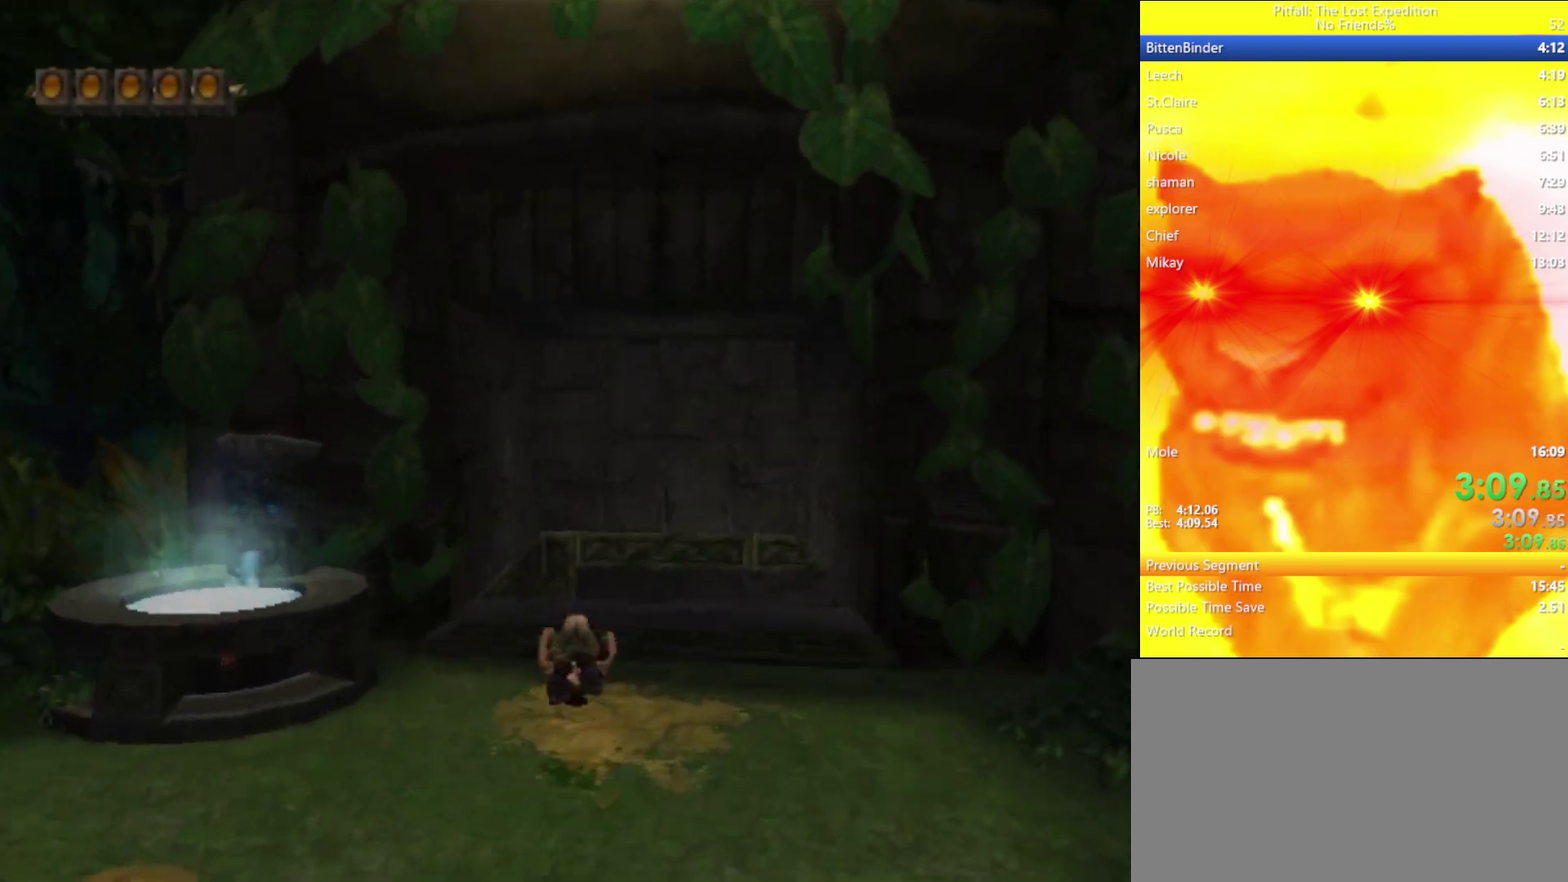
{"buttons": ["Y", "L1"], "left_stick": "up-right", "right_stick": "center", "events": [[33, "L1", "up"], [100, "L1", "down"], [217, "L1", "up"], [333, "A", "down"], [333, "L1", "down"], [383, "A", "up"], [417, "L1", "up"], [500, "L1", "down"]]}
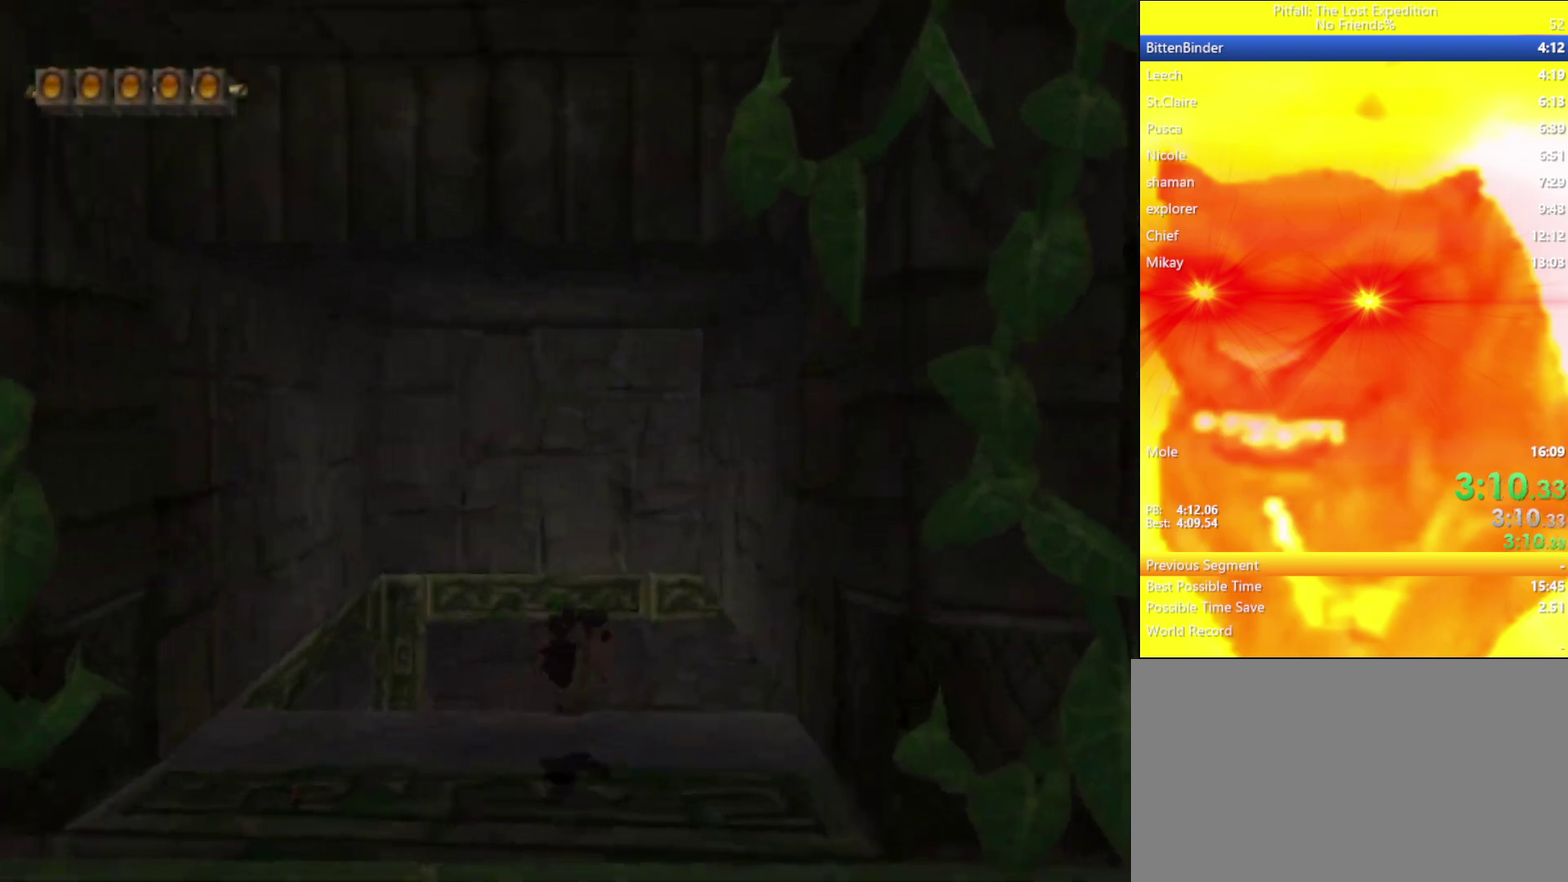
{"buttons": ["L1"], "left_stick": "right", "right_stick": "center", "events": [[267, "Y", "up"], [300, "left_stick", "right"]]}
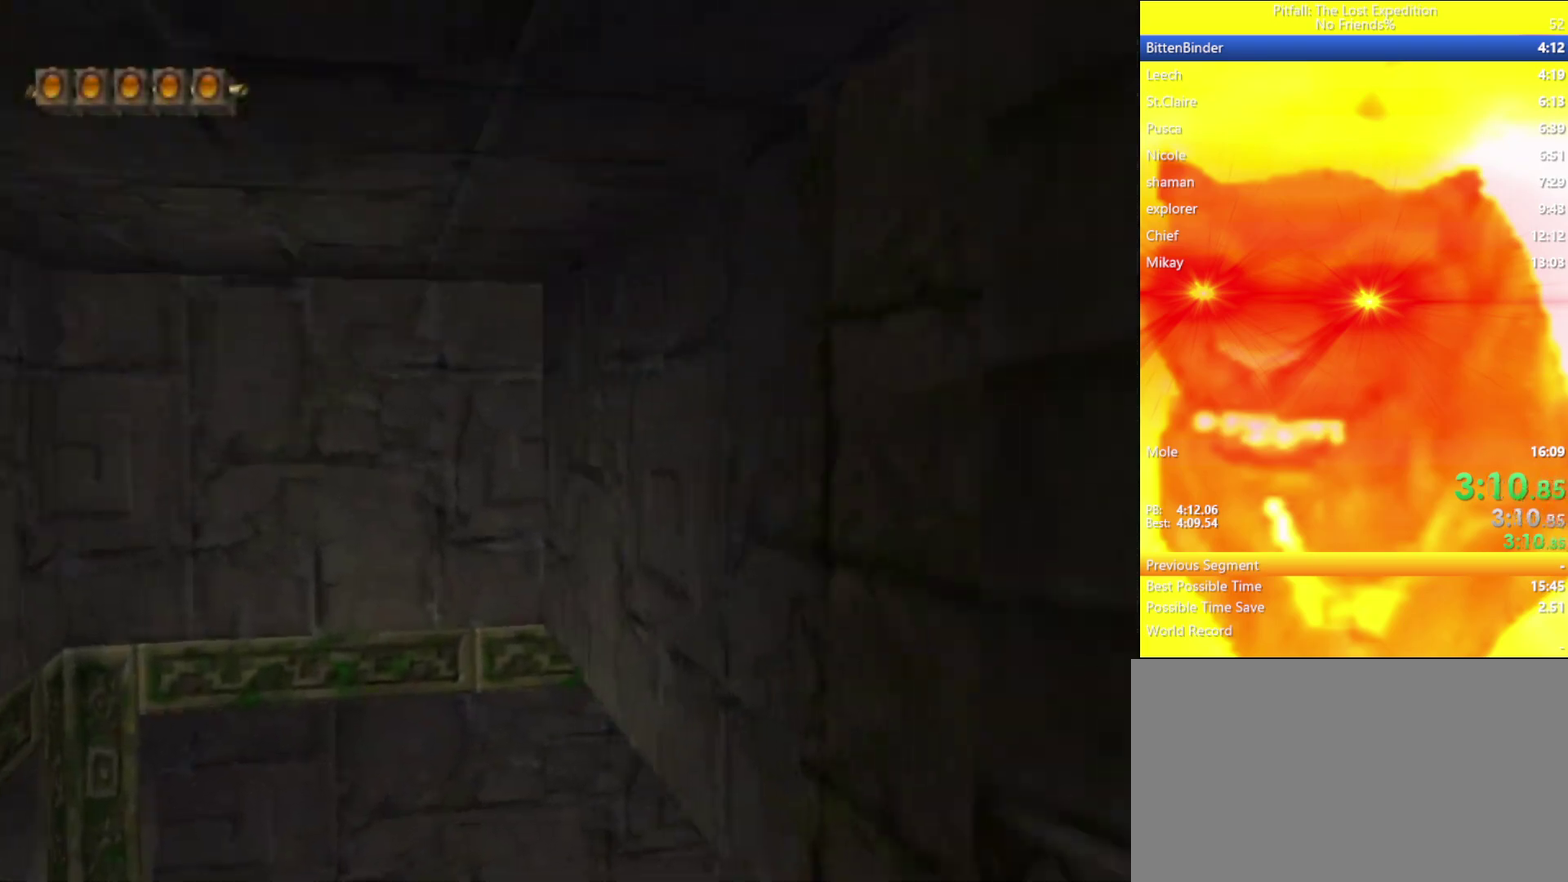
{"buttons": ["A", "Y"], "left_stick": "up-right", "right_stick": "center", "events": [[67, "Y", "down"], [150, "left_stick", "up-right"], [500, "A", "down"], [500, "L1", "up"]]}
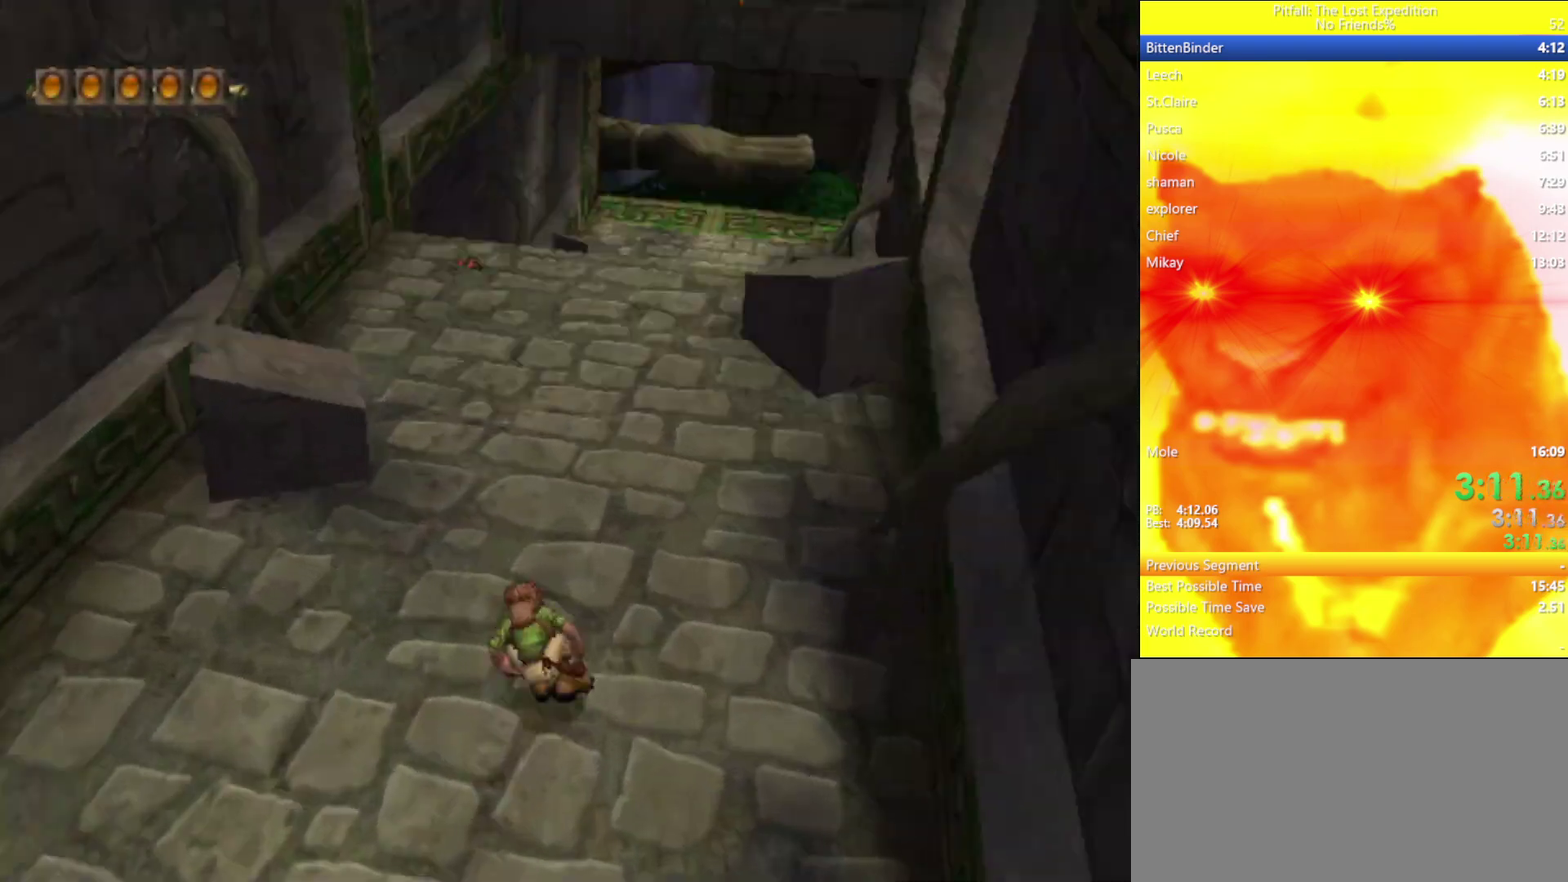
{"buttons": ["Y"], "left_stick": "up", "right_stick": "center", "events": [[67, "A", "up"], [167, "L1", "down"], [267, "L1", "up"], [267, "left_stick", "up"]]}
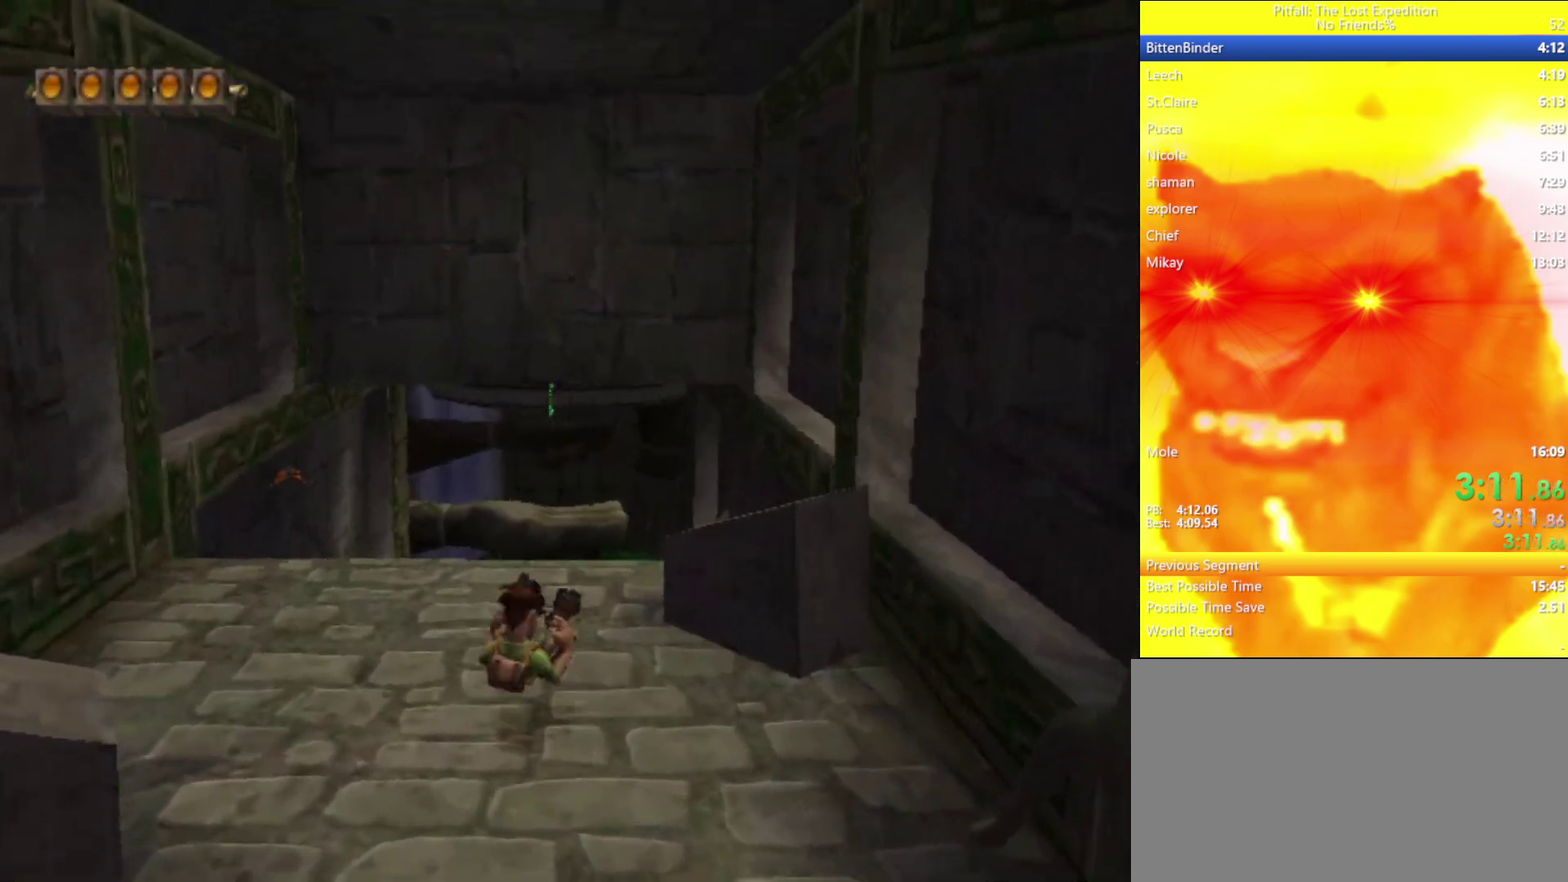
{"buttons": ["Y"], "left_stick": "up", "right_stick": "center", "events": [[150, "R1", "down"], [300, "R1", "up"]]}
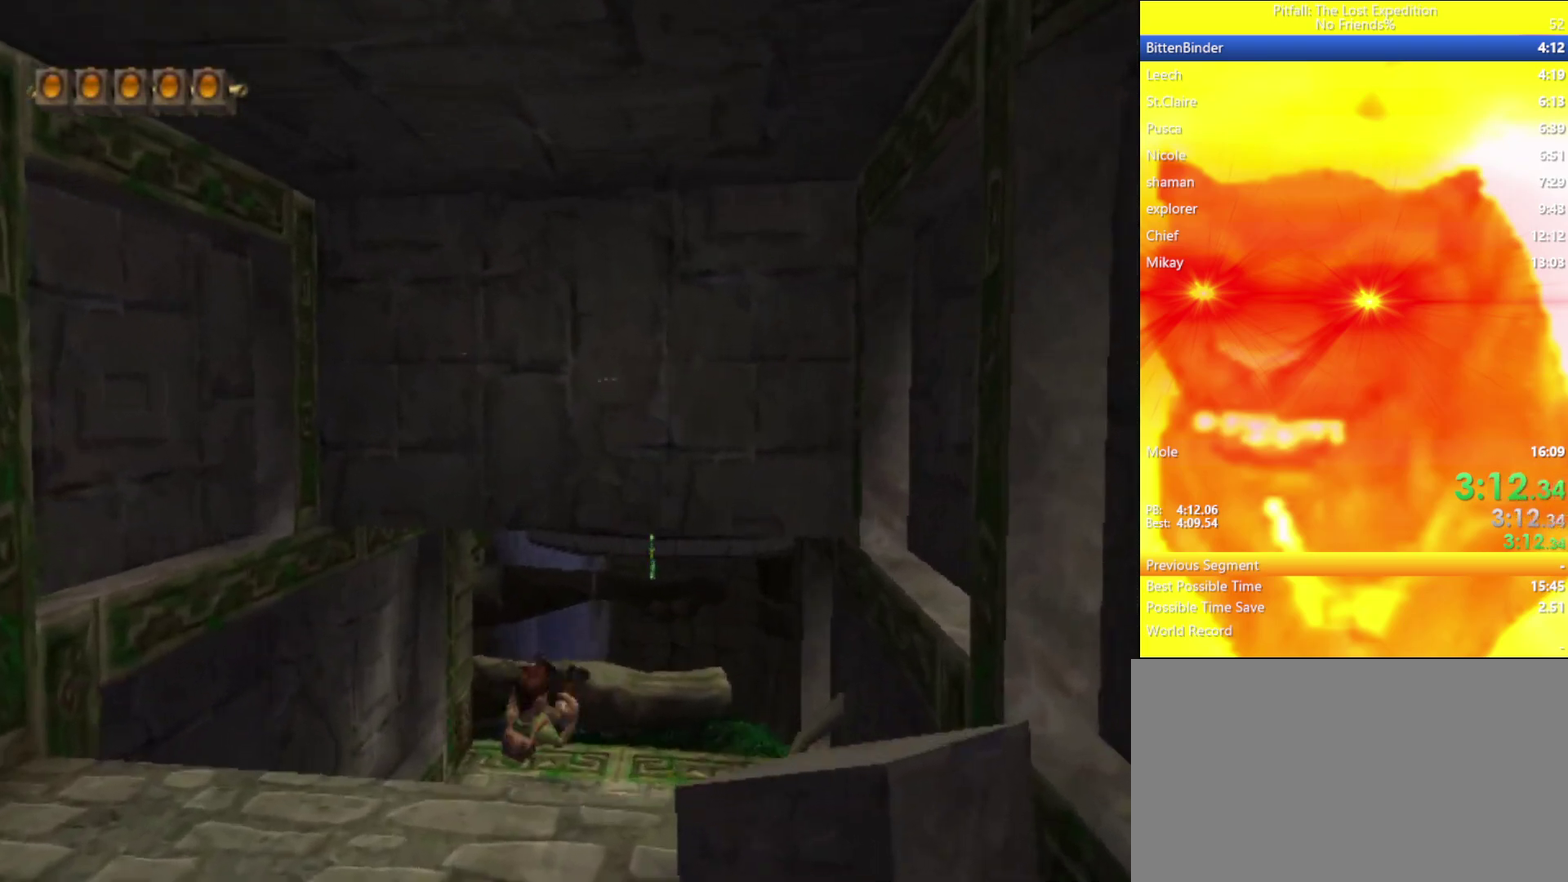
{"buttons": ["Y"], "left_stick": "up", "right_stick": "center", "events": [[50, "L1", "down"], [133, "L1", "up"]]}
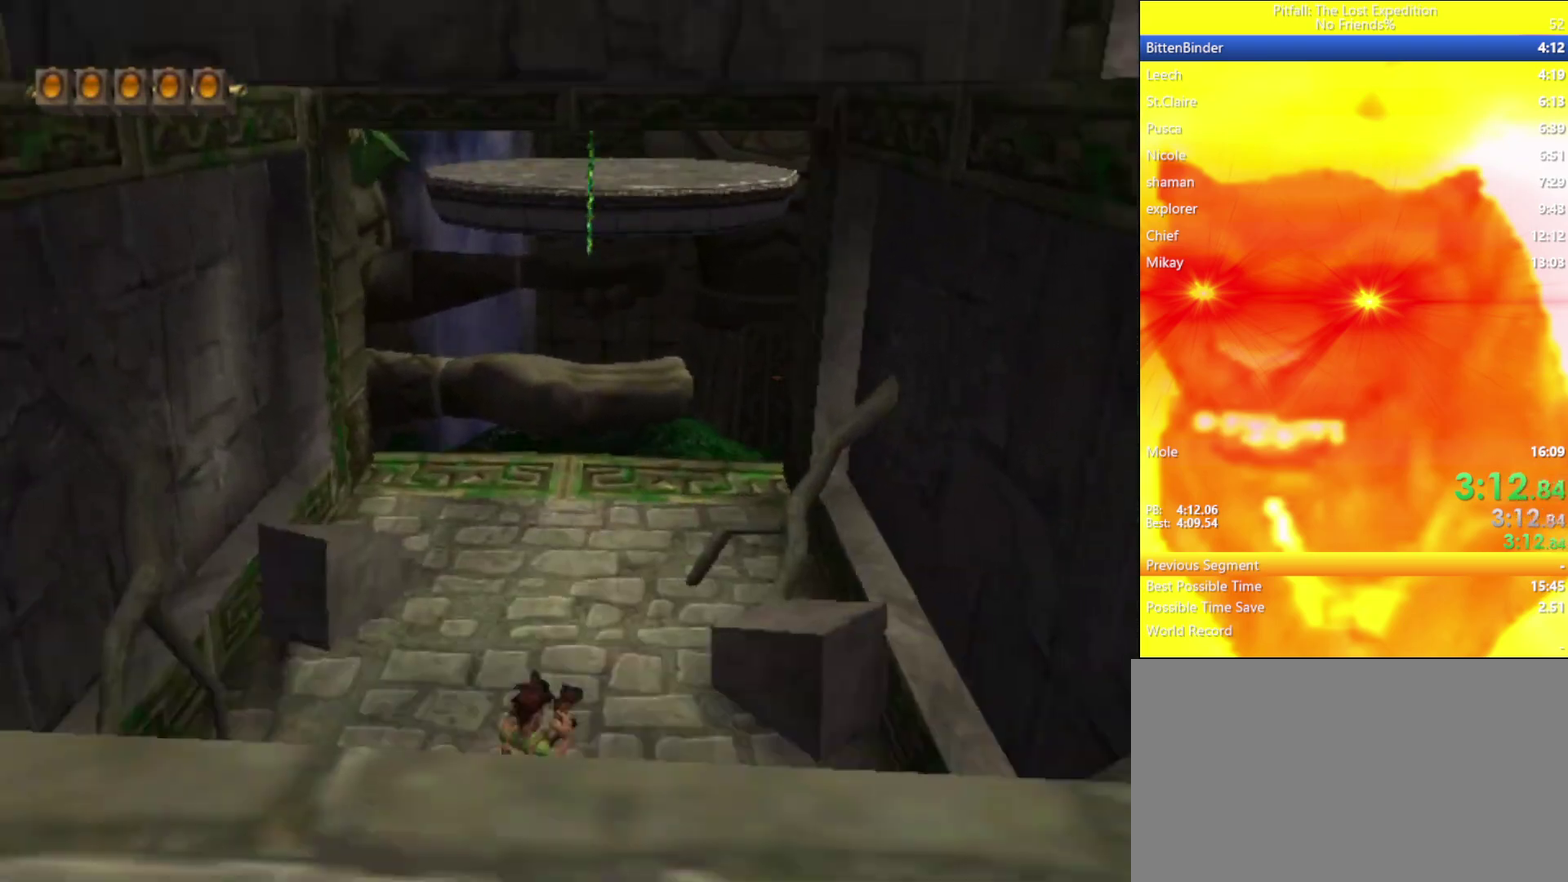
{"buttons": ["Y"], "left_stick": "up", "right_stick": "center", "events": [[200, "R1", "down"], [283, "R1", "up"]]}
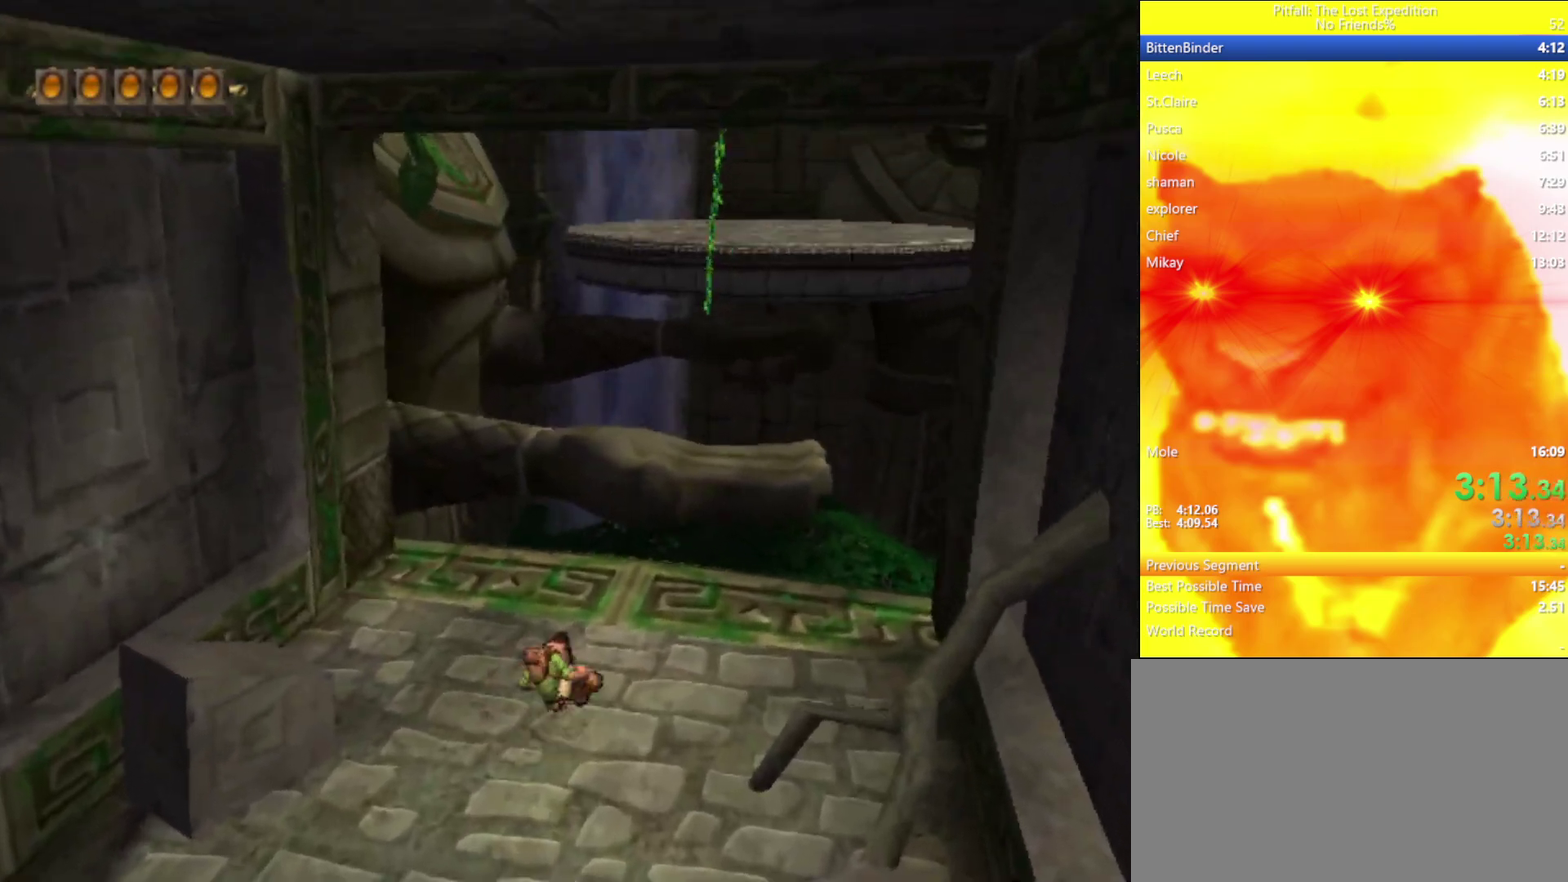
{"buttons": [], "left_stick": "up", "right_stick": "center", "events": [[133, "Y", "up"], [400, "L1", "down"], [467, "L1", "up"]]}
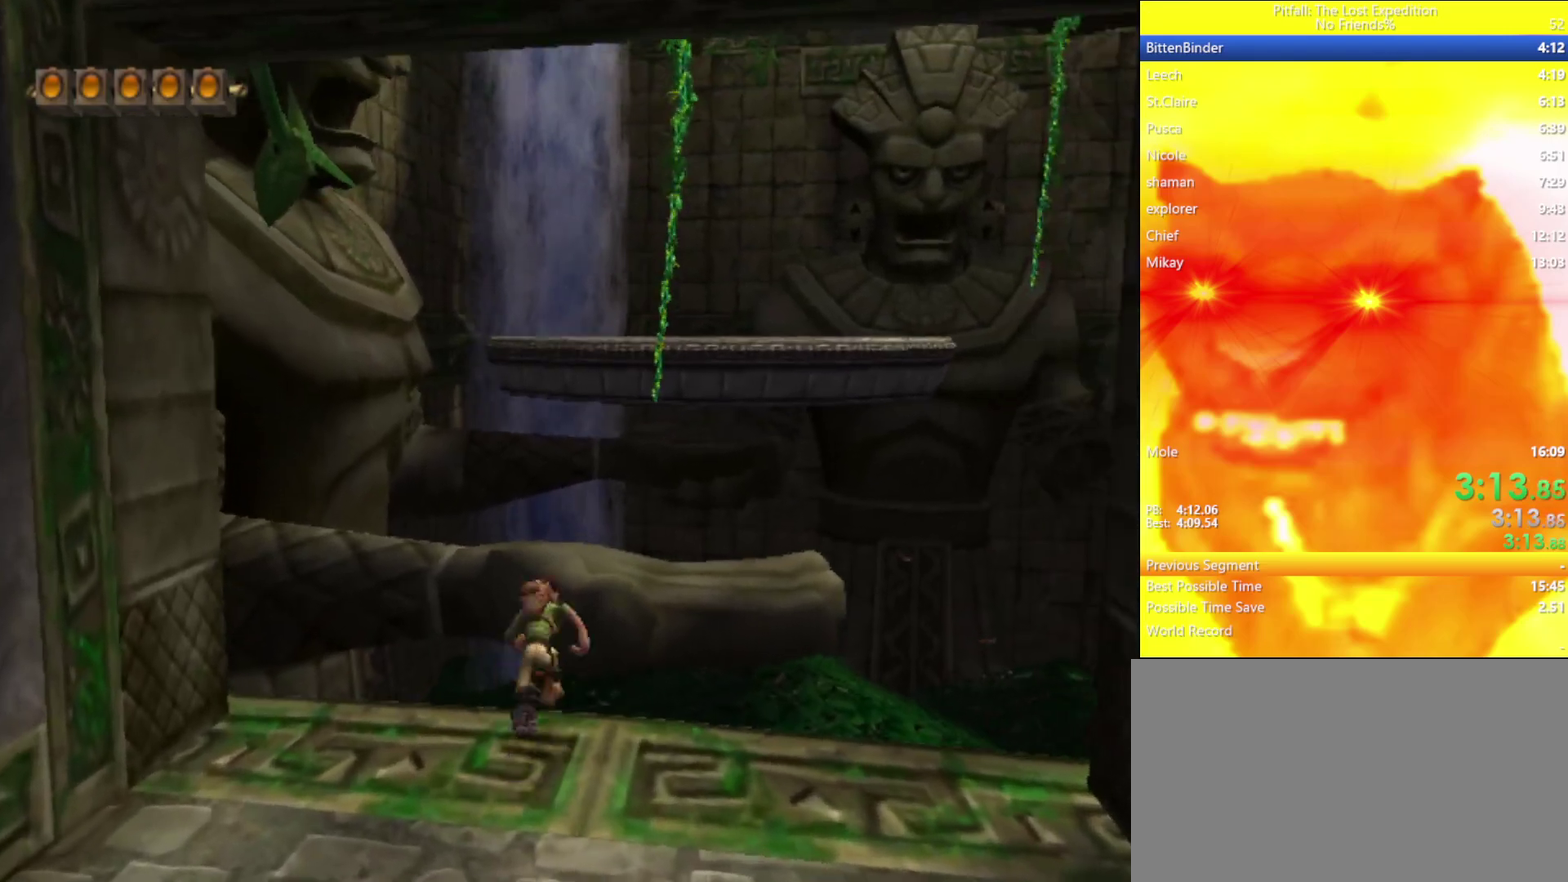
{"buttons": ["A"], "left_stick": "up", "right_stick": "center", "events": [[300, "A", "down"]]}
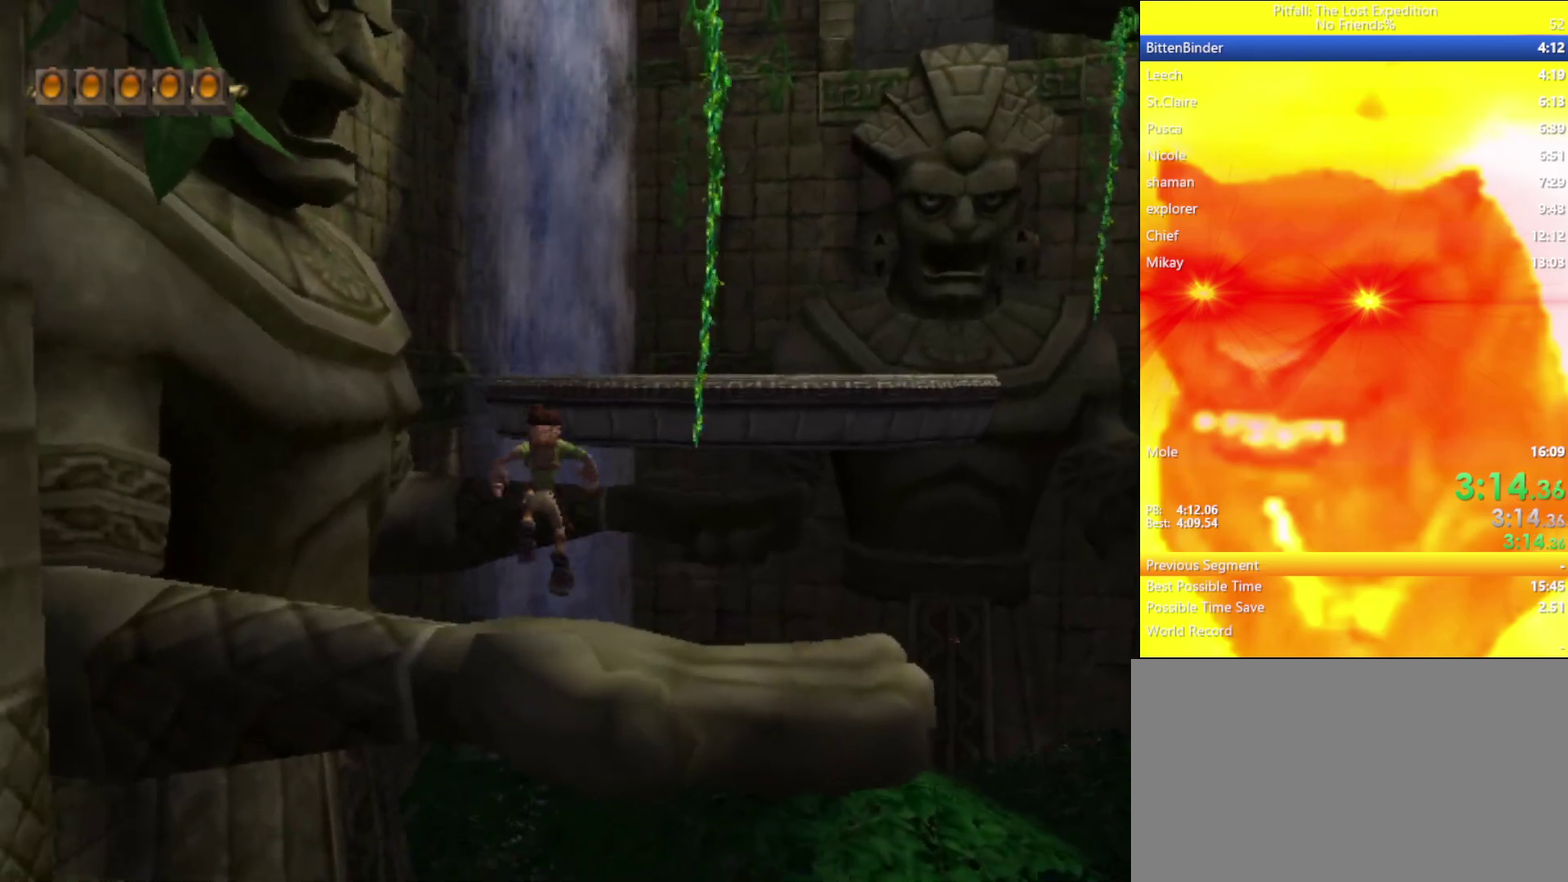
{"buttons": [], "left_stick": "up", "right_stick": "center", "events": [[150, "L1", "down"], [183, "A", "up"], [250, "L1", "up"], [350, "L1", "down"], [450, "L1", "up"]]}
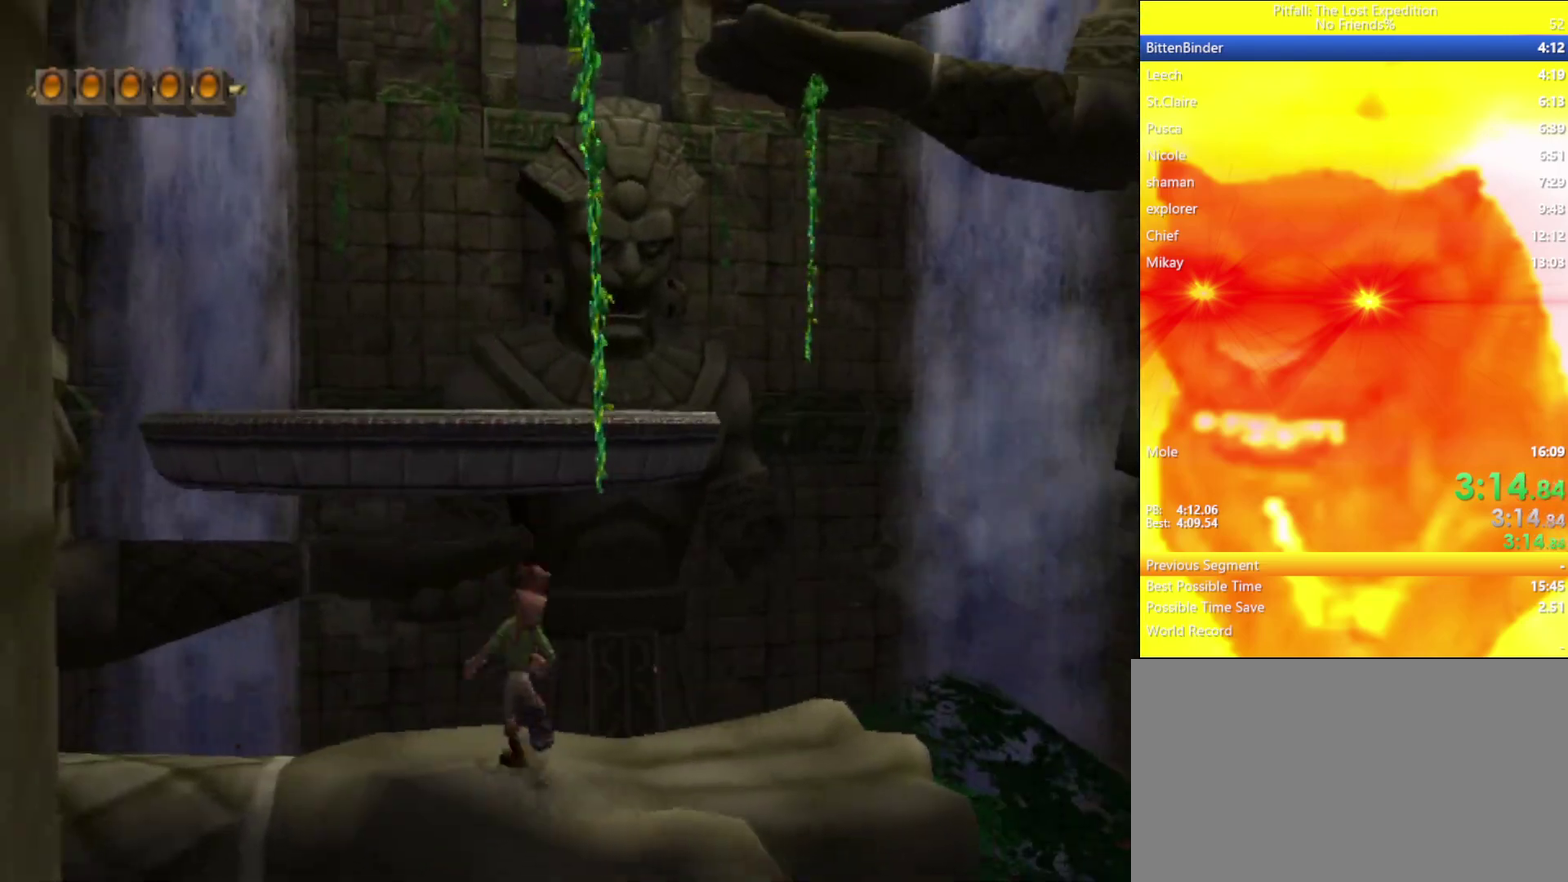
{"buttons": [], "left_stick": "up", "right_stick": "center", "events": [[50, "A", "down"], [483, "A", "up"]]}